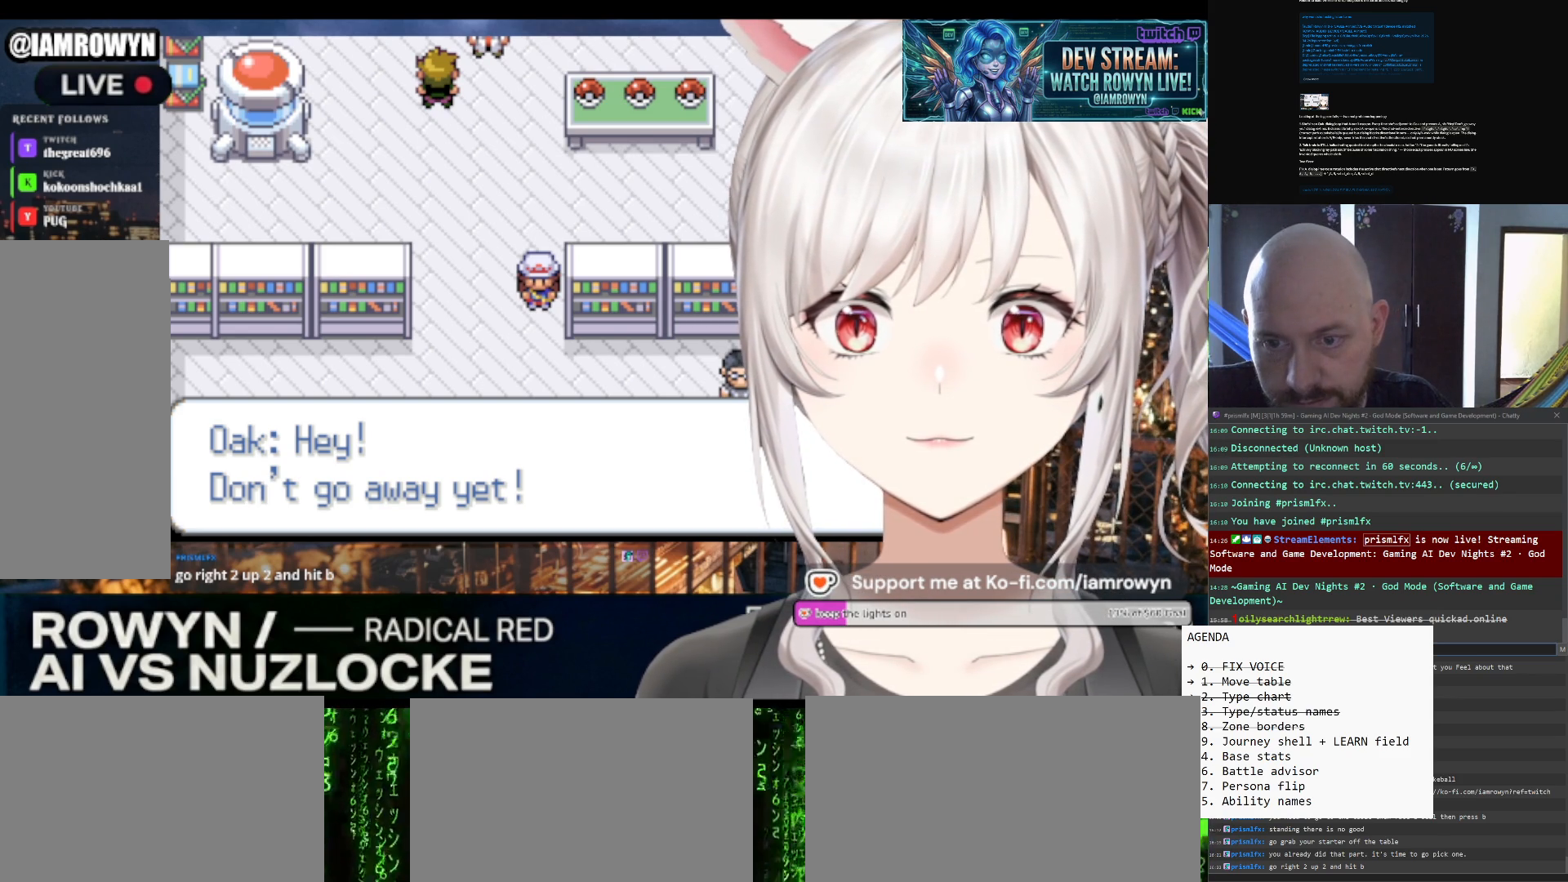
Gameplay with a controller (Nintendo layout); each line is a JSON object with the inputs held at the frame after it. "events" lists button and stick changes between this image and that frame as [ms after this image, input, new state], when the widget could be followed in between. Not read: L3 R3.
{"buttons": ["DPAD_DOWN"], "events": []}
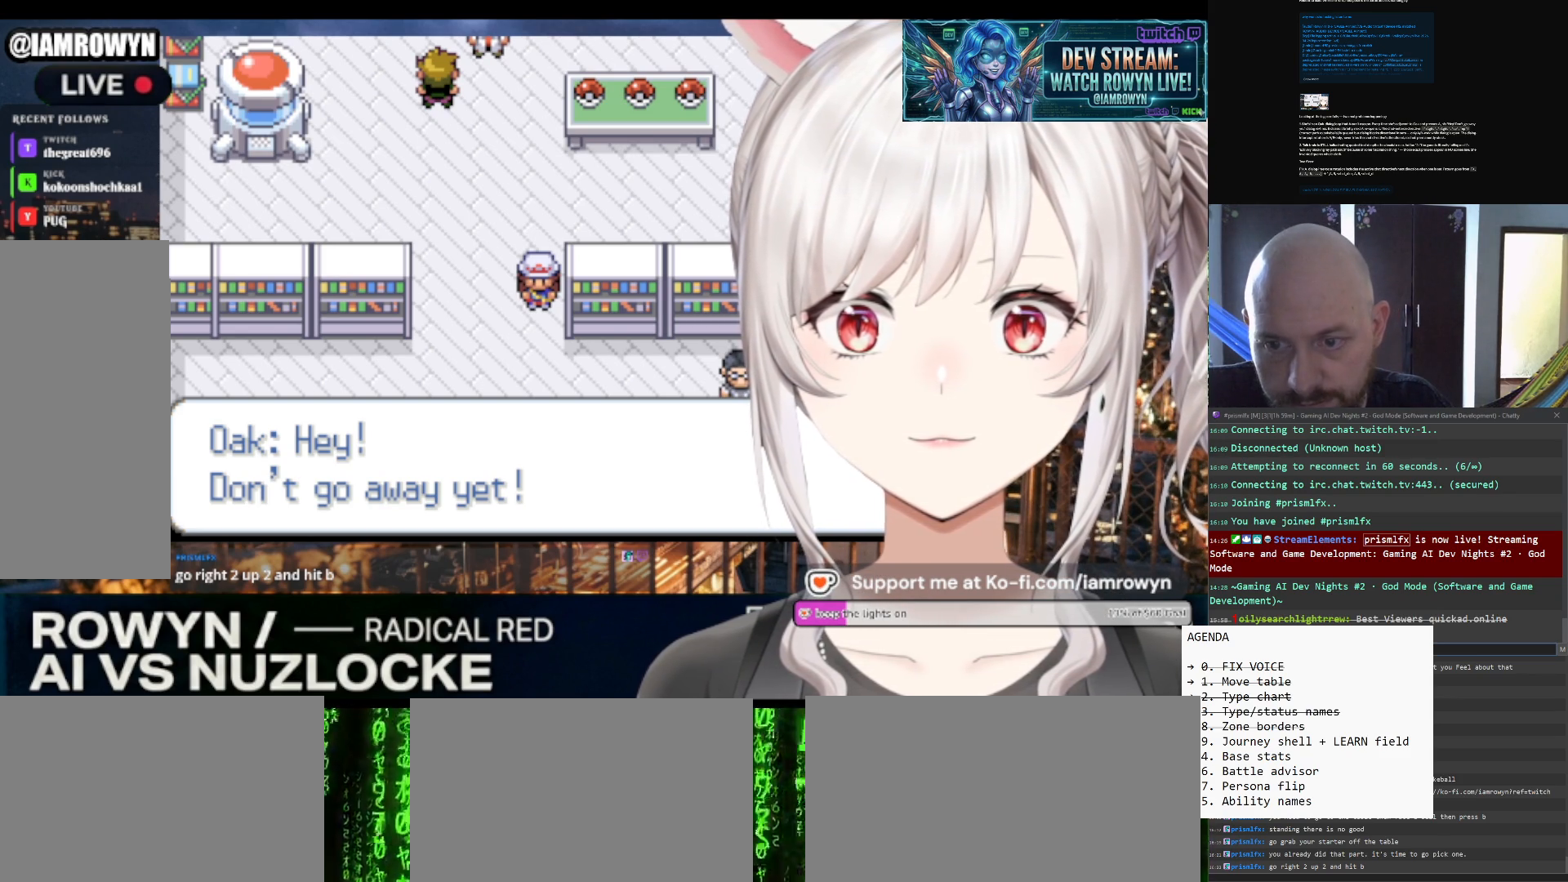
{"buttons": ["DPAD_DOWN"], "events": []}
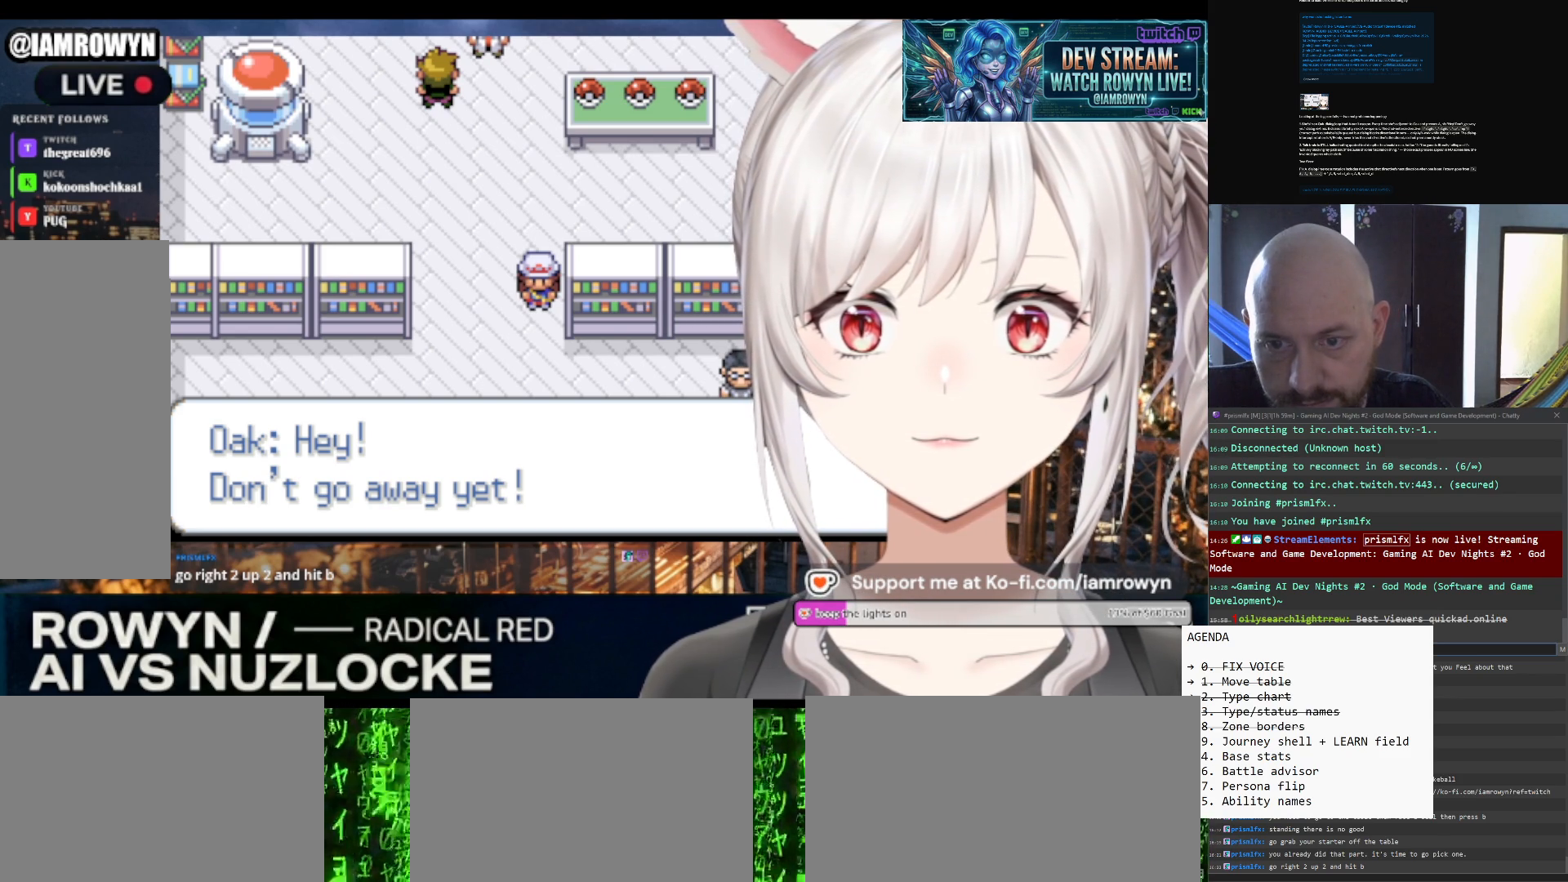
{"buttons": ["DPAD_DOWN"], "events": []}
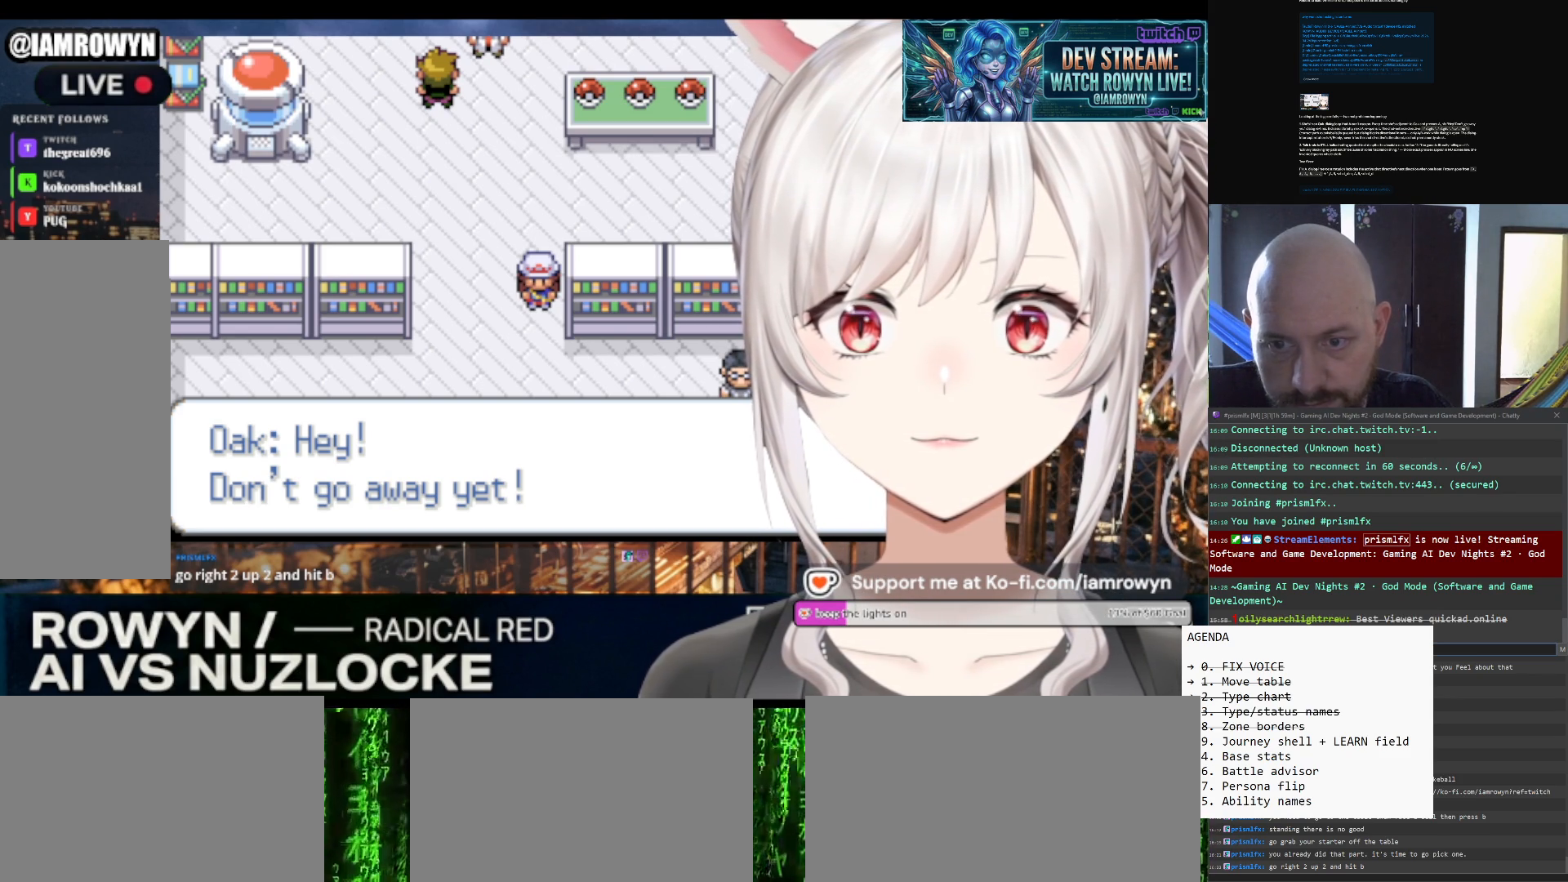
{"buttons": ["DPAD_DOWN"], "events": []}
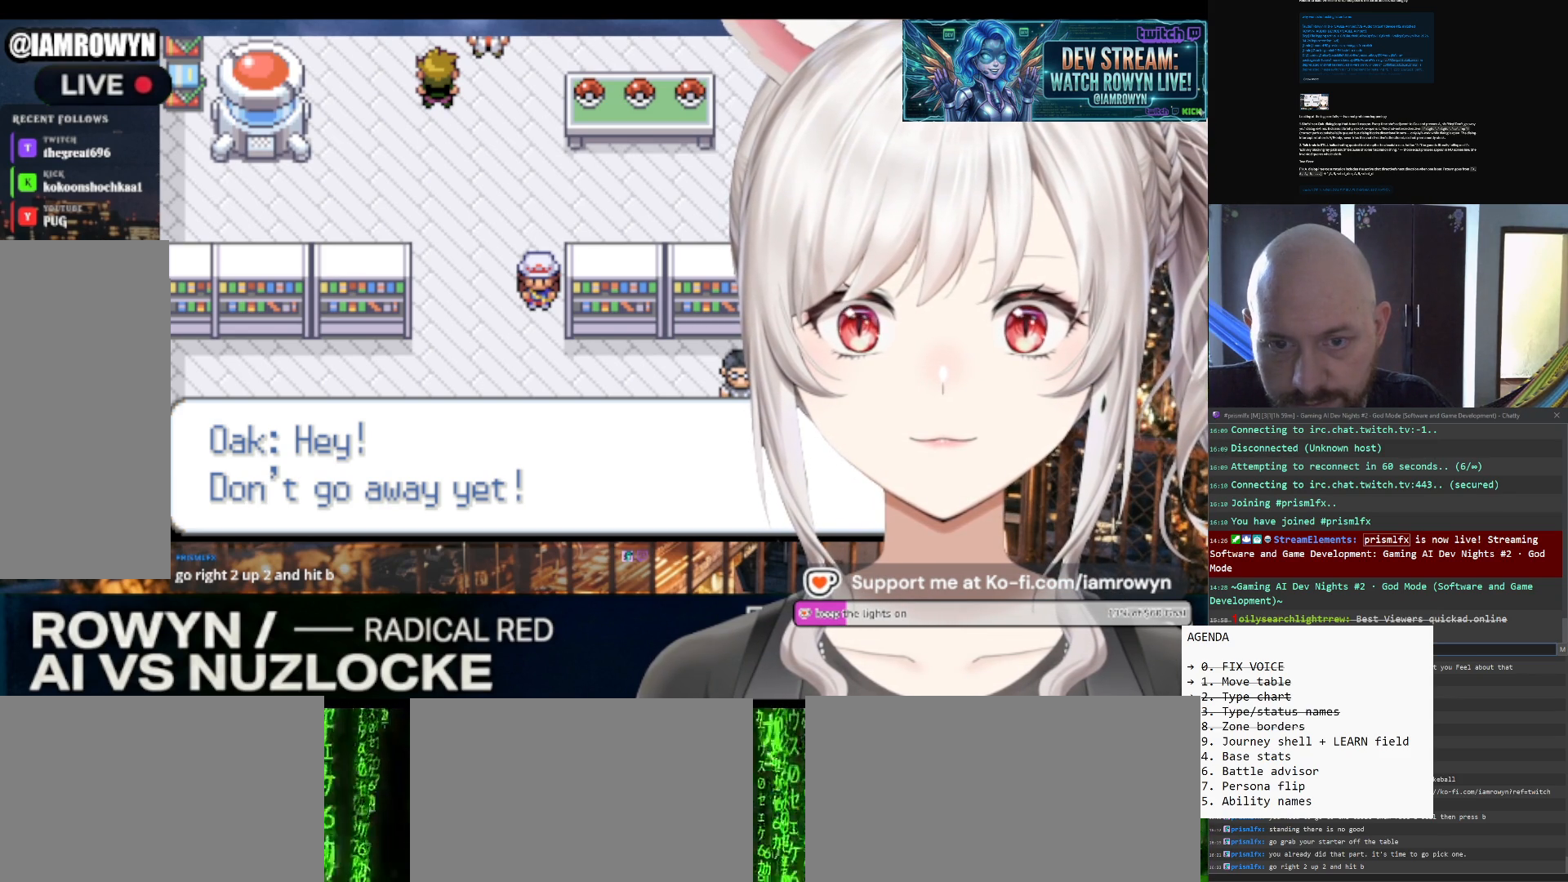
{"buttons": ["DPAD_DOWN"], "events": []}
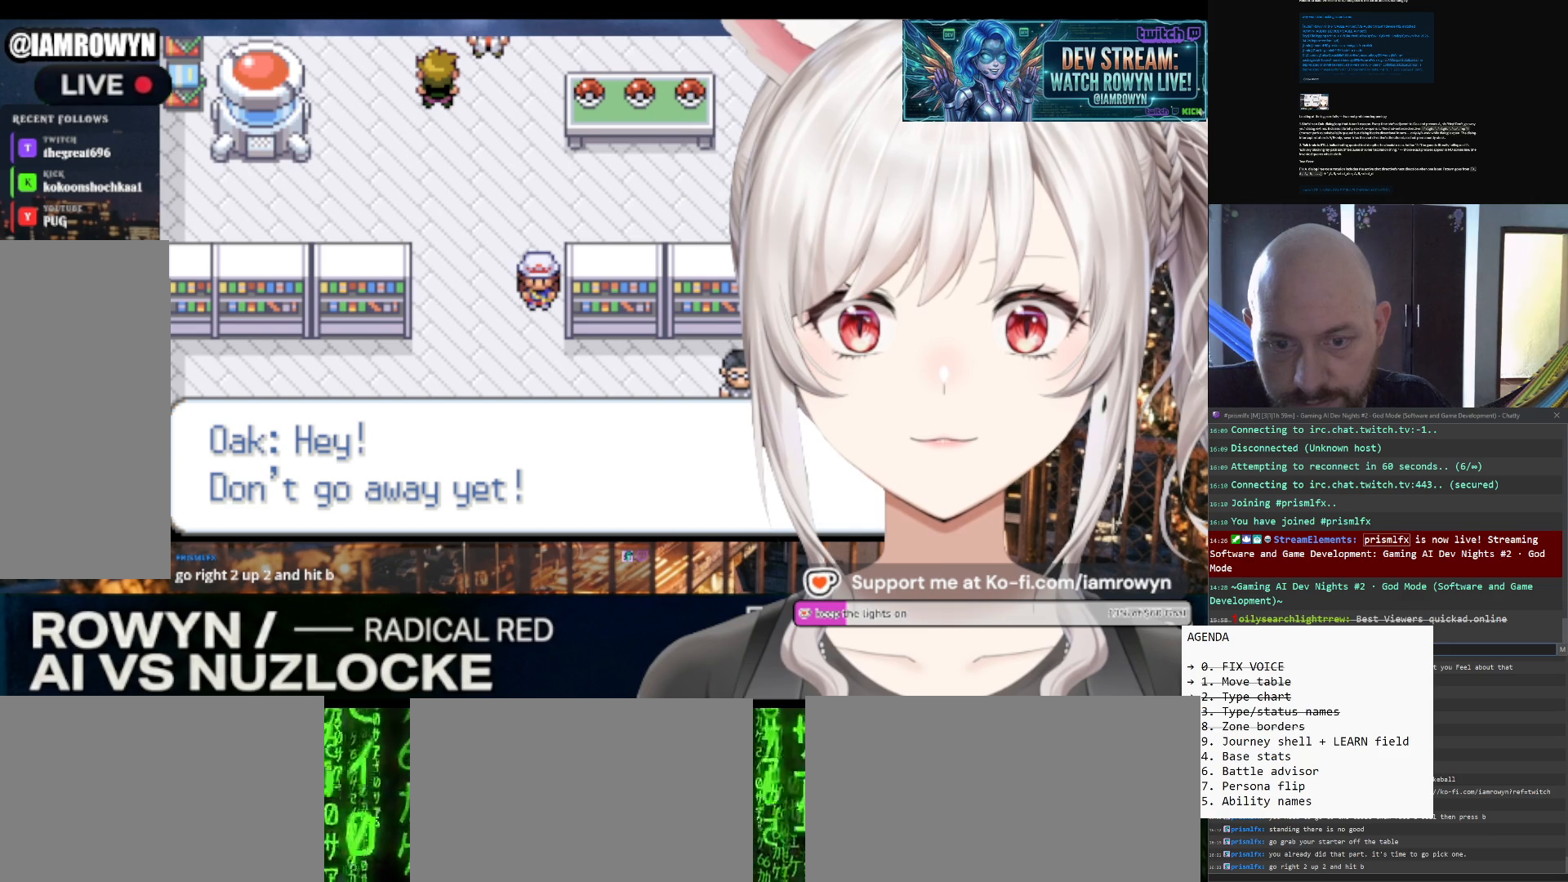
{"buttons": ["DPAD_DOWN"], "events": []}
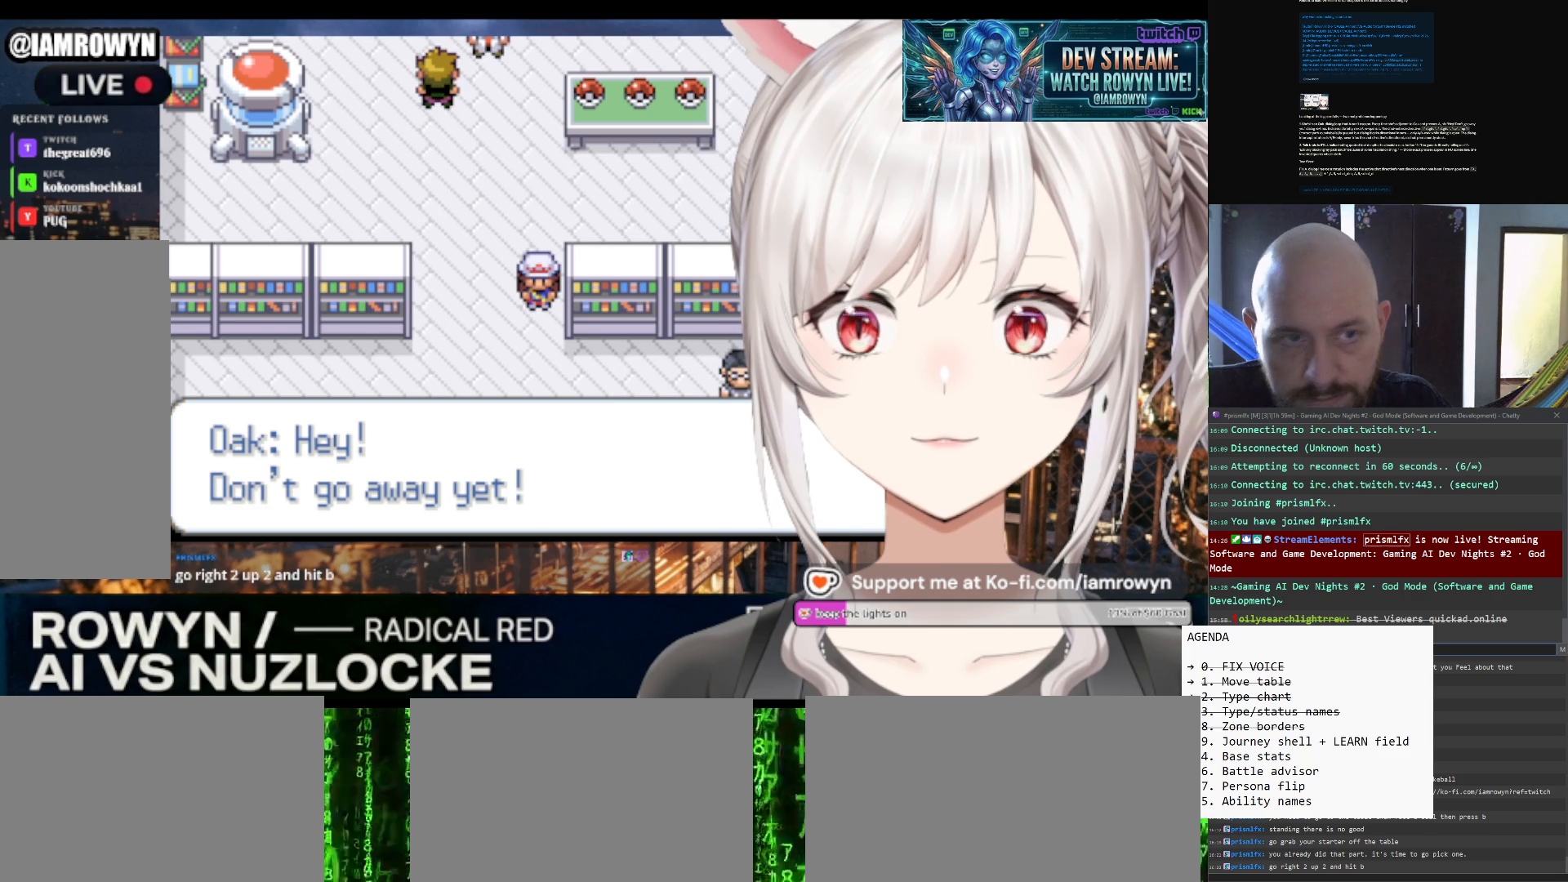
{"buttons": ["DPAD_DOWN"], "events": []}
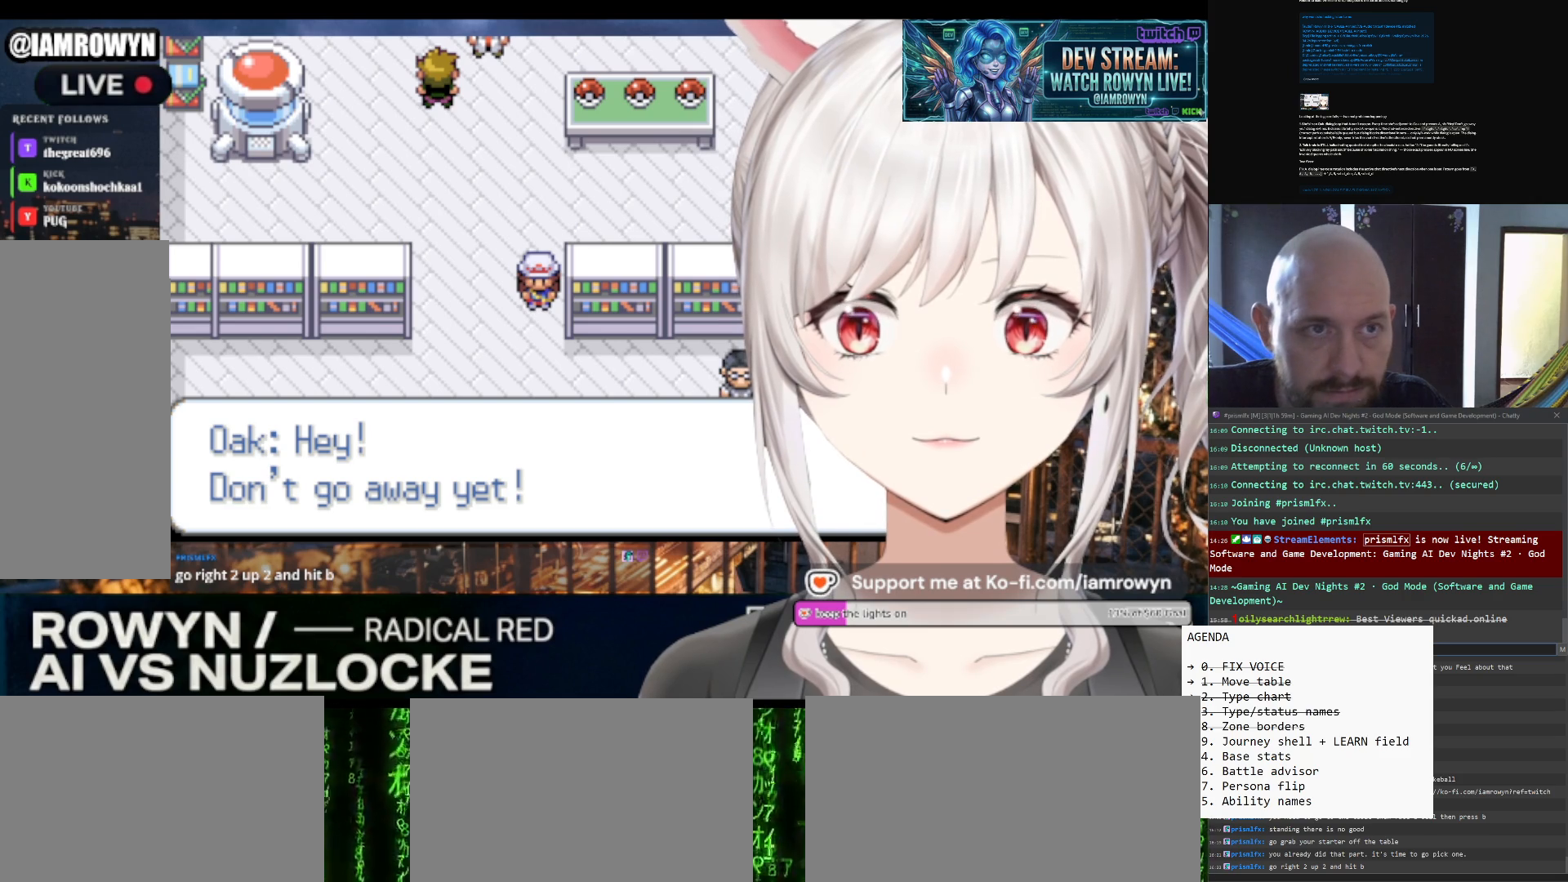
{"buttons": ["DPAD_DOWN"], "events": []}
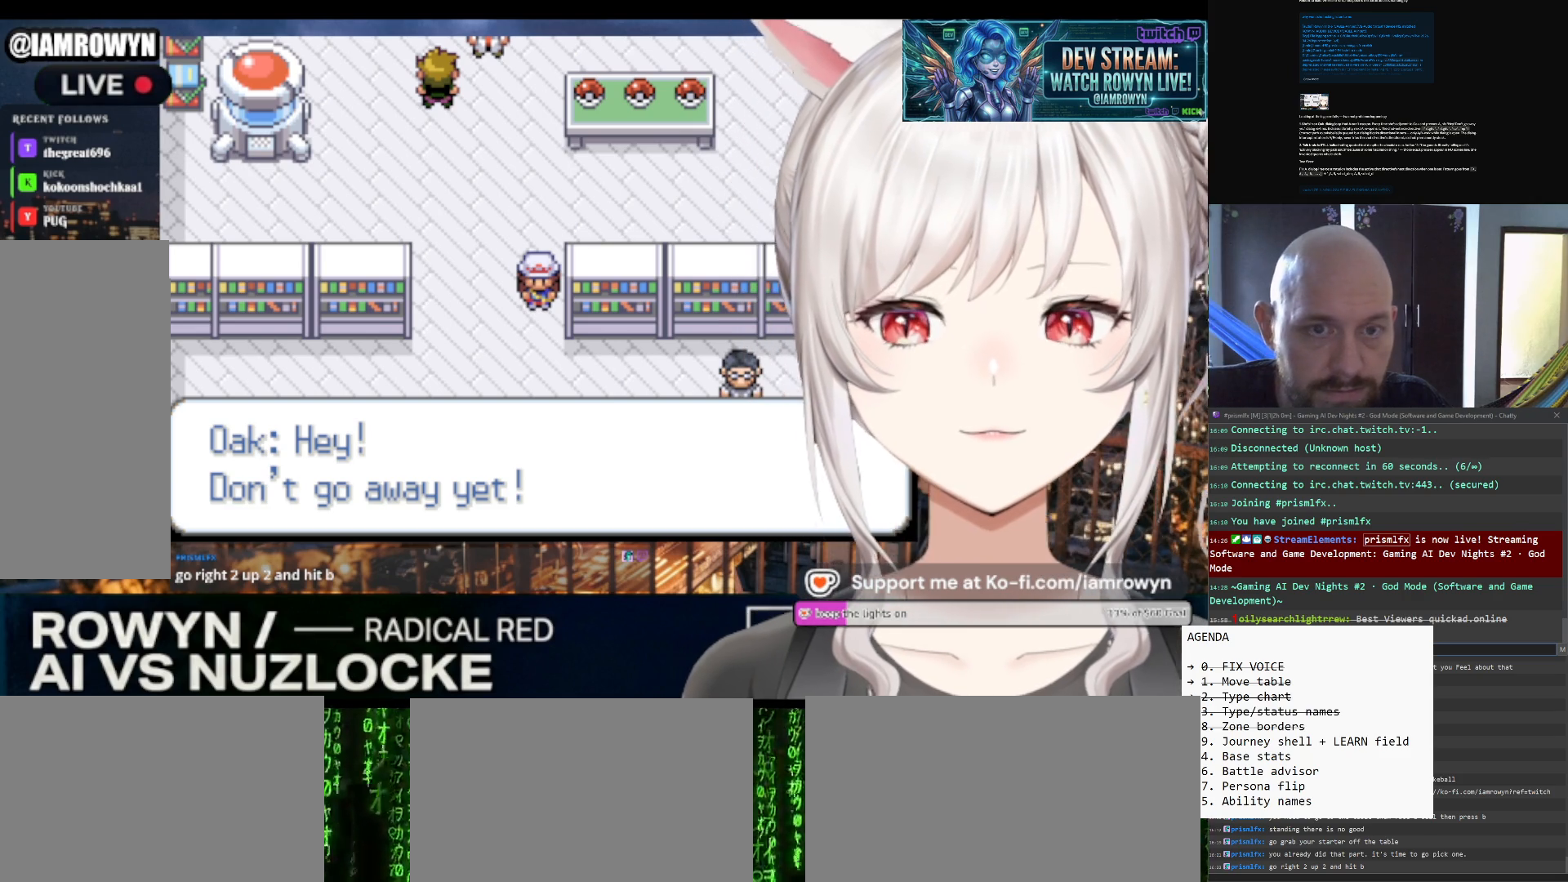
{"buttons": ["DPAD_DOWN"], "events": []}
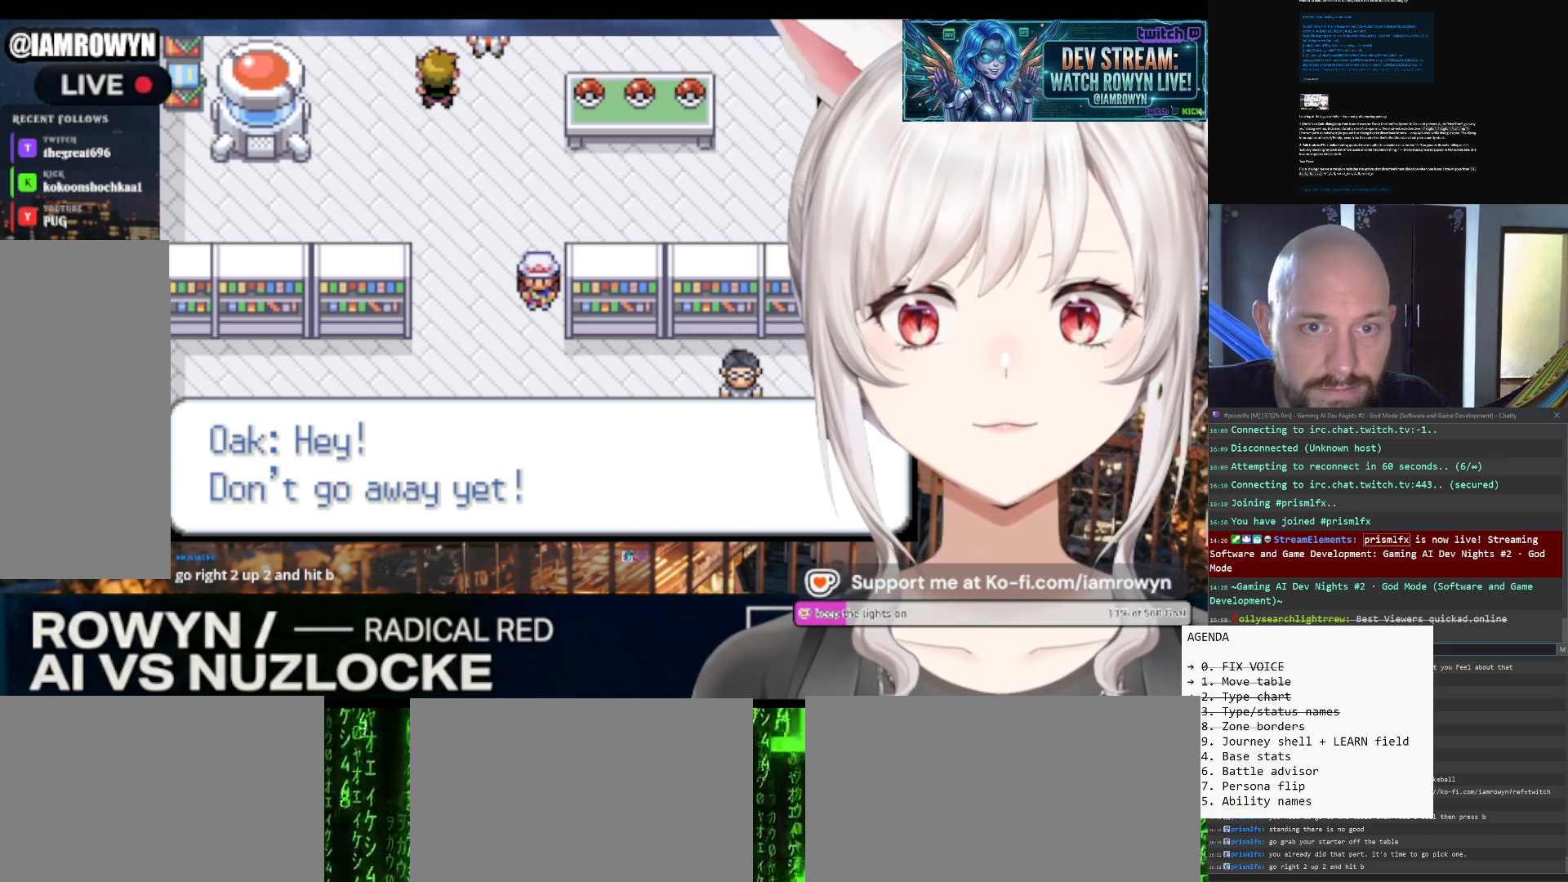
{"buttons": ["DPAD_DOWN"], "events": []}
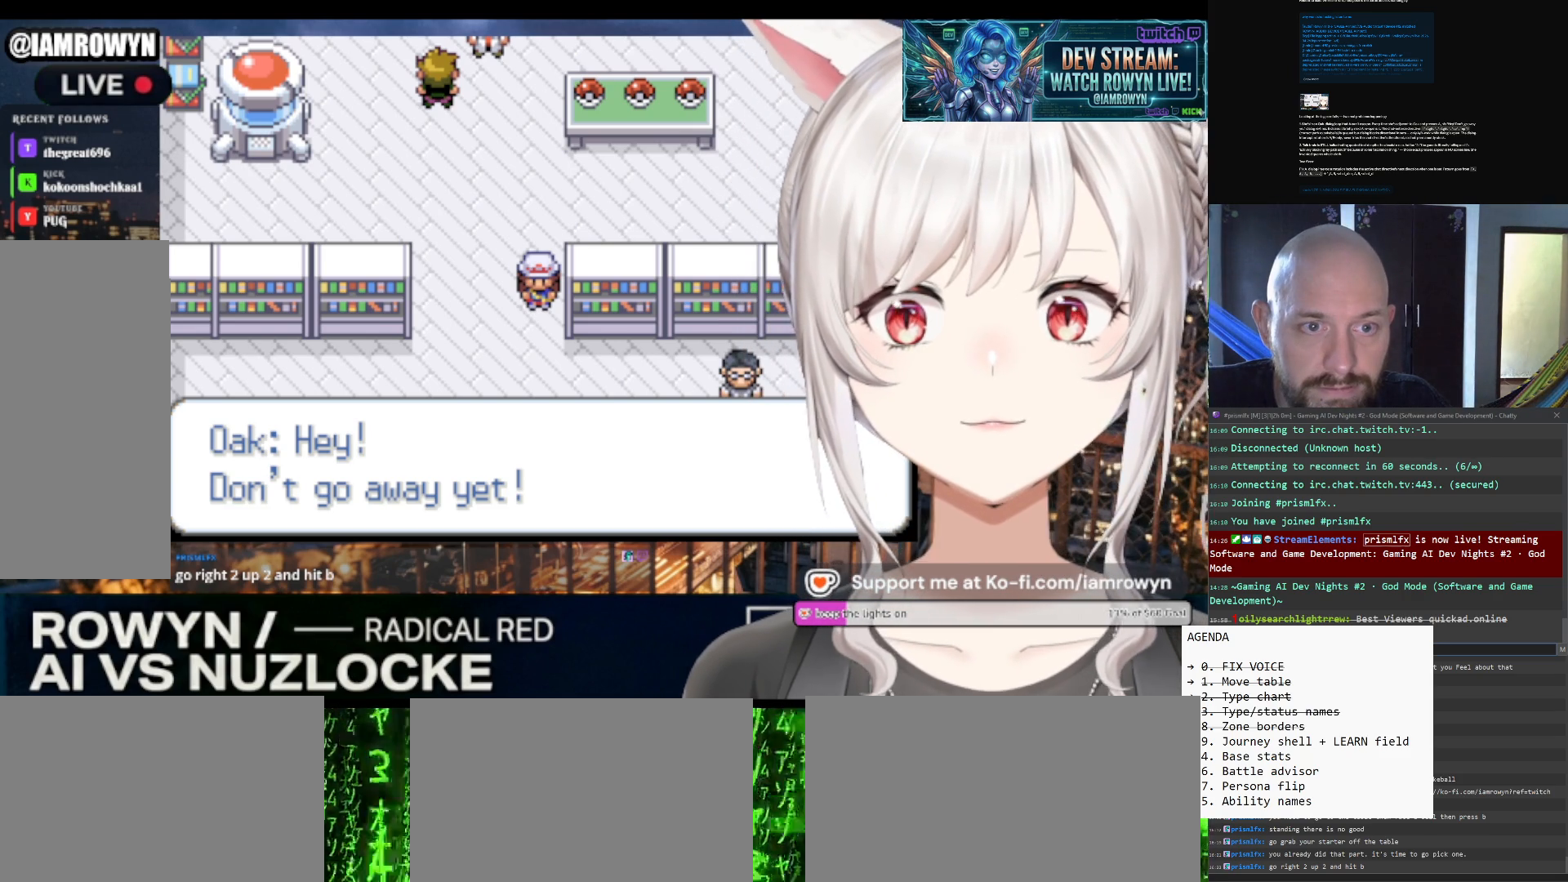
{"buttons": ["DPAD_DOWN"], "events": []}
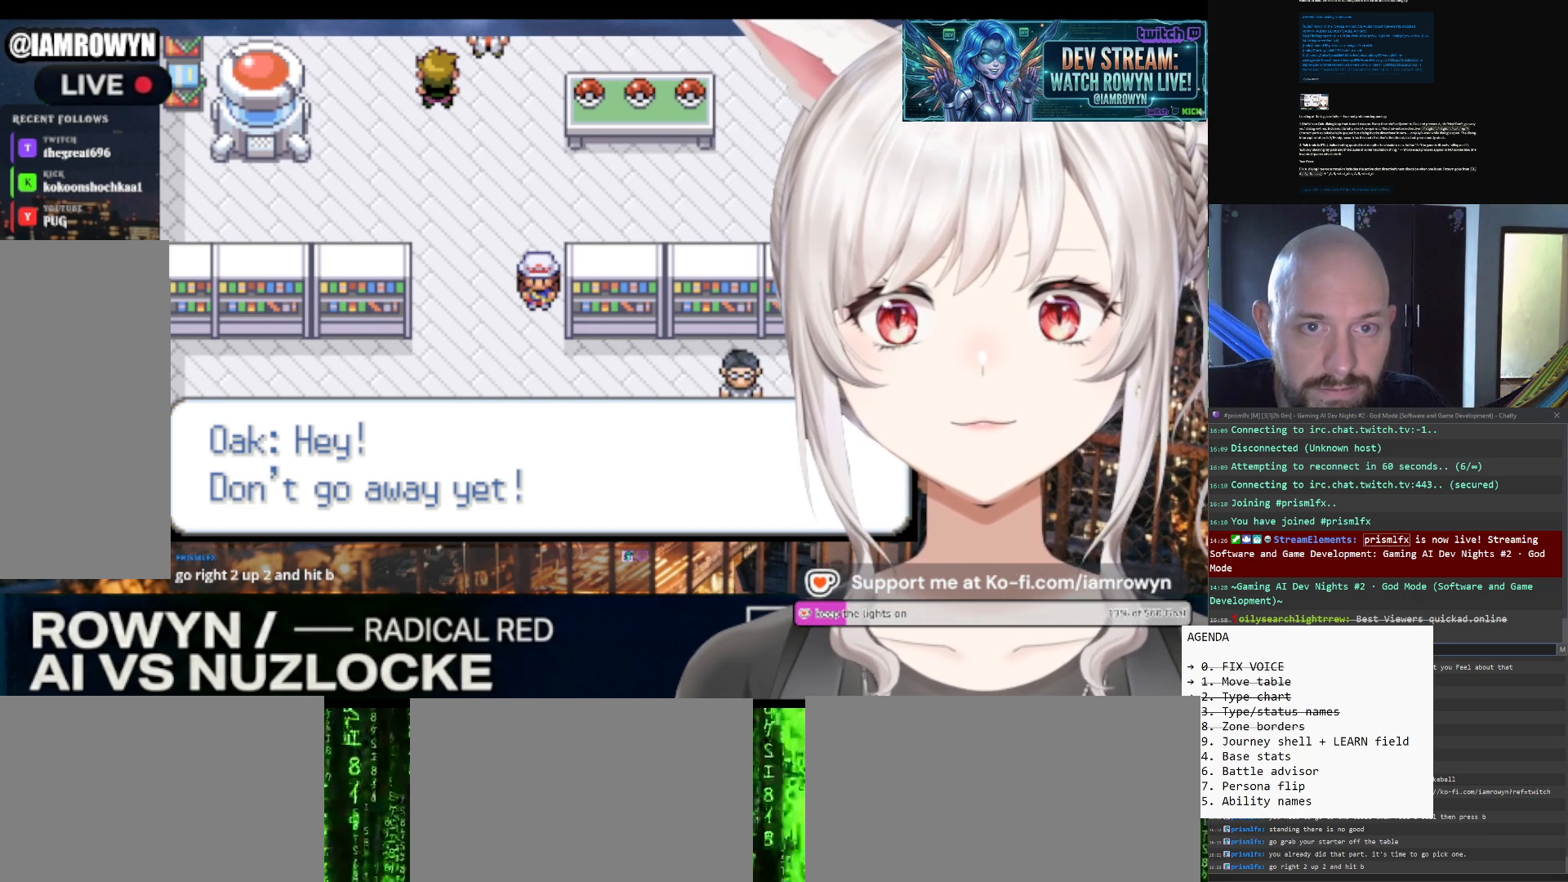
{"buttons": ["DPAD_DOWN"], "events": []}
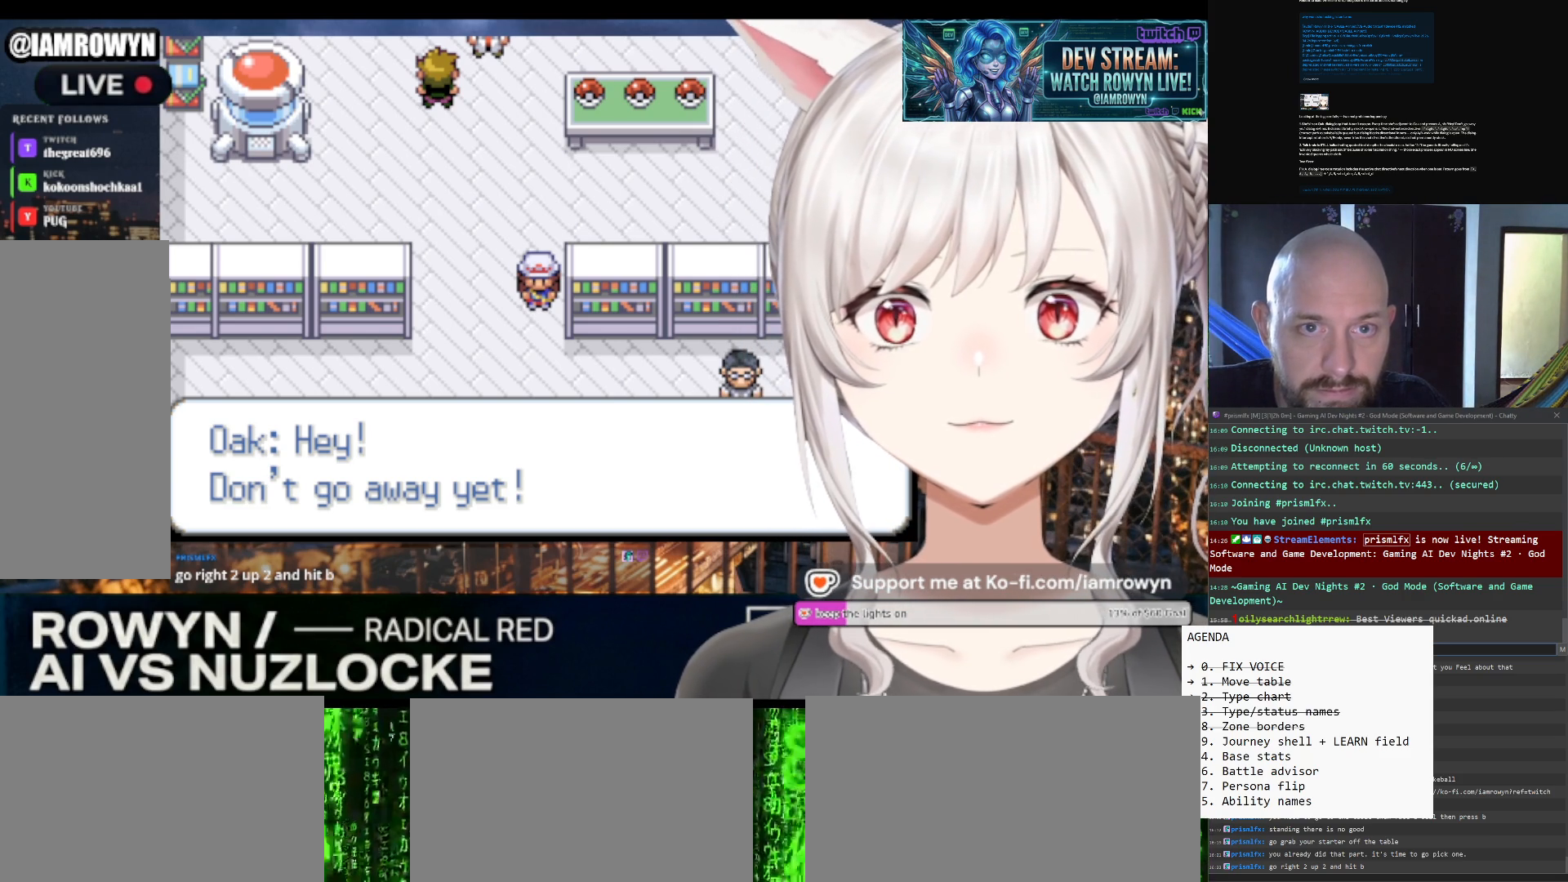
{"buttons": ["DPAD_DOWN"], "events": []}
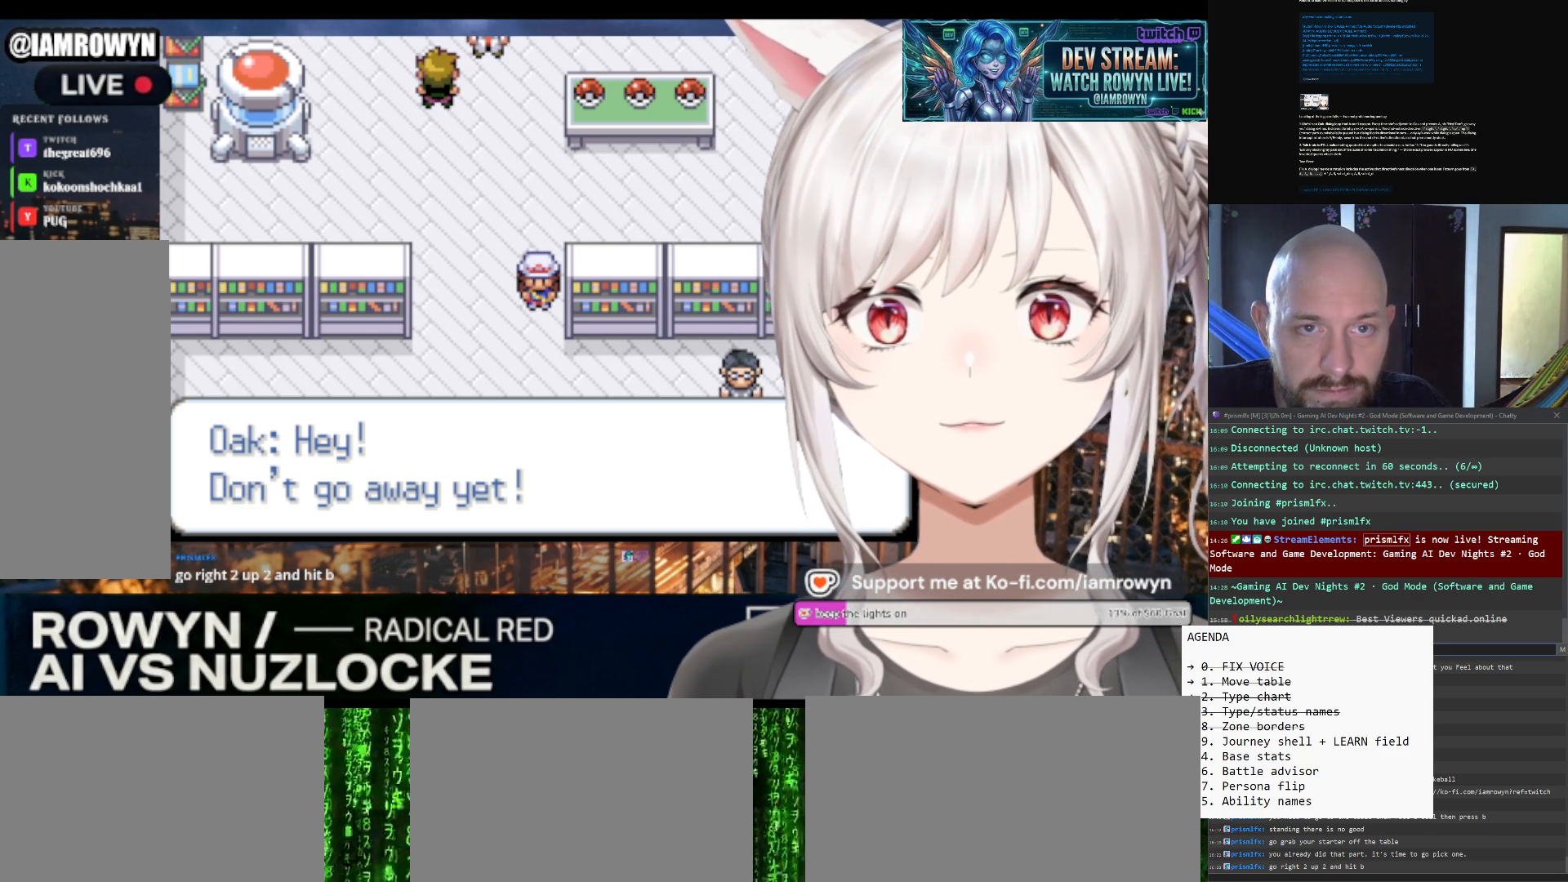
{"buttons": ["DPAD_DOWN"], "events": []}
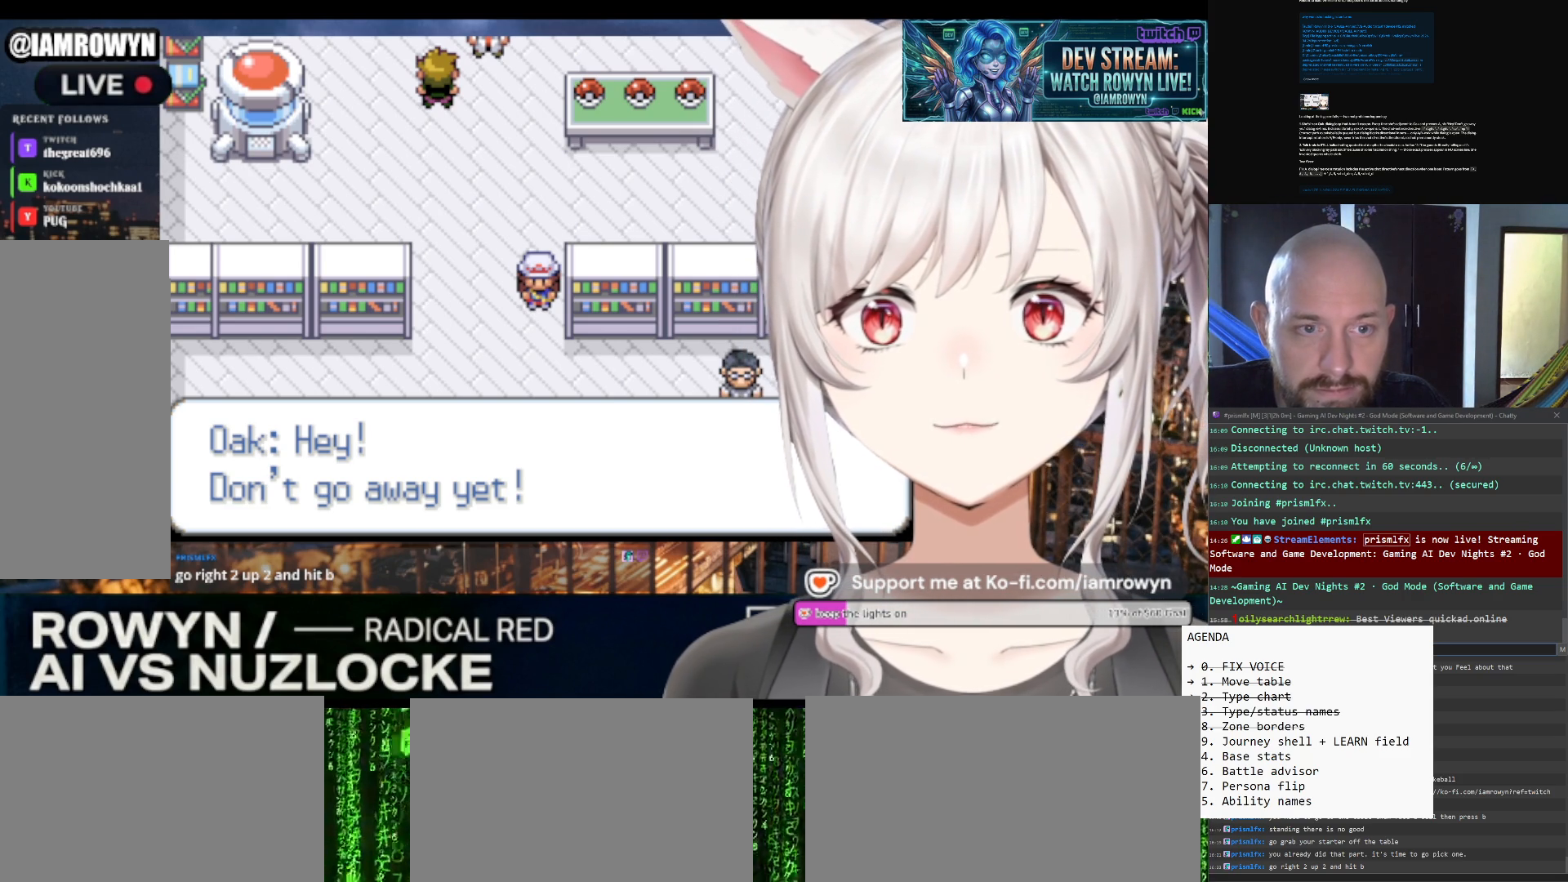
{"buttons": ["DPAD_DOWN"], "events": []}
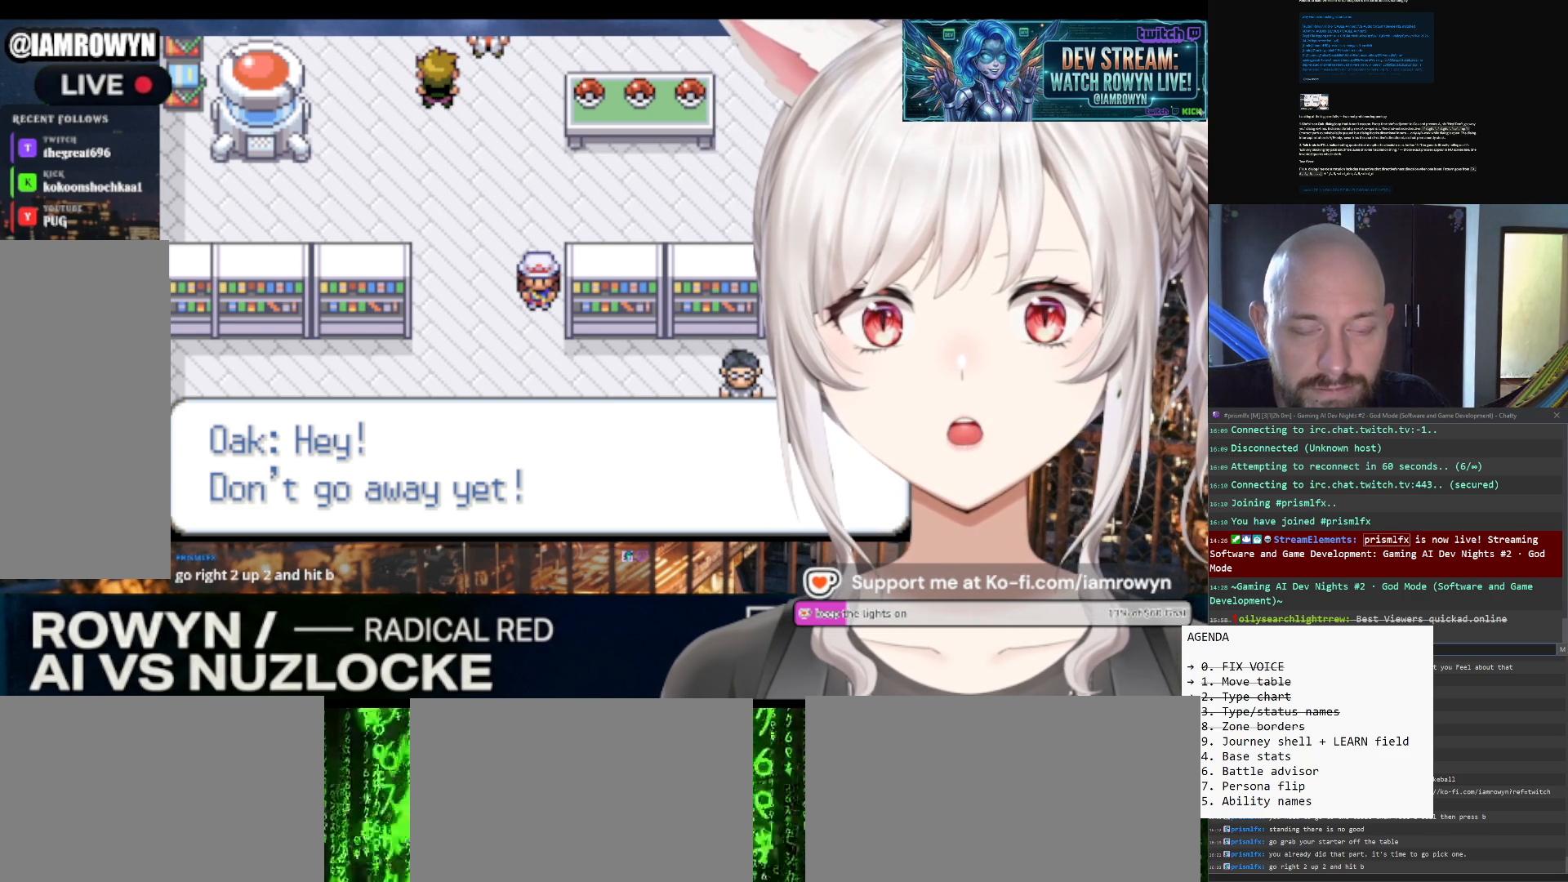
{"buttons": ["DPAD_DOWN"], "events": []}
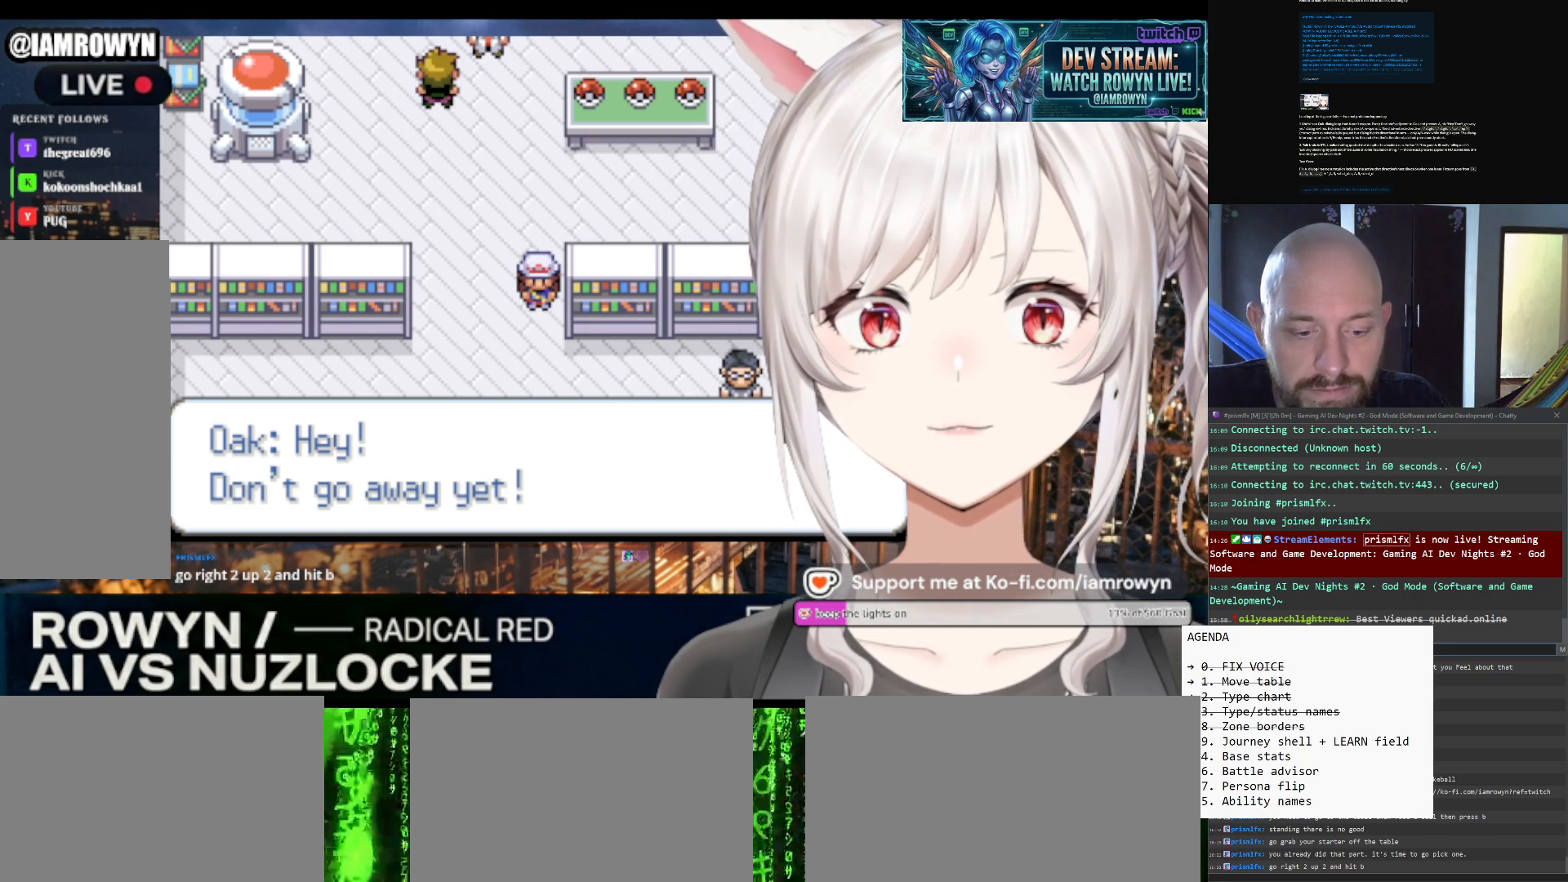
{"buttons": ["DPAD_DOWN"], "events": []}
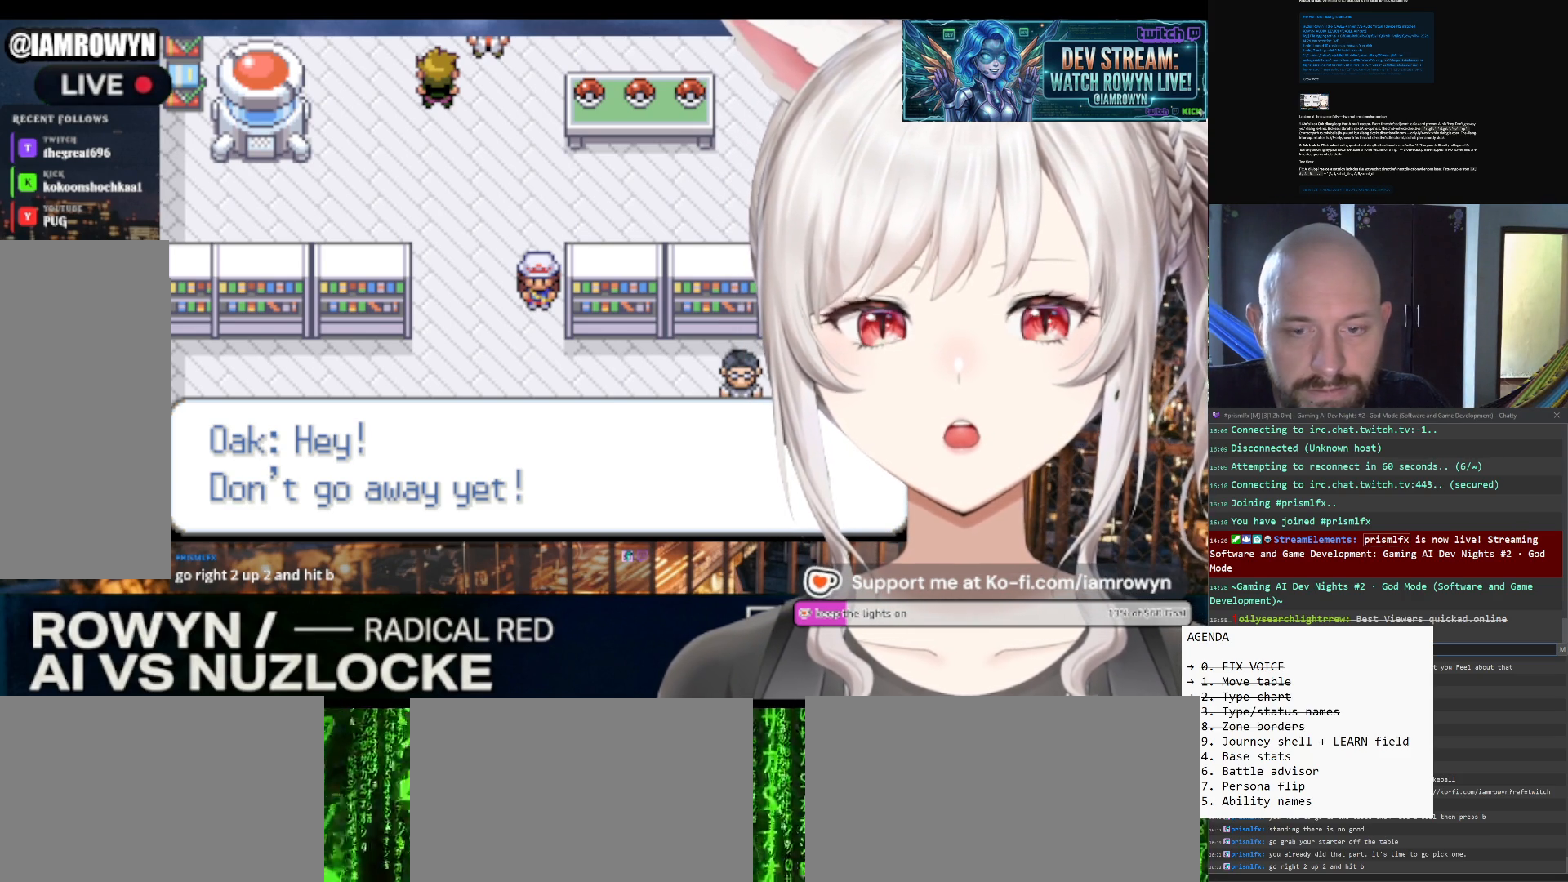
{"buttons": ["DPAD_DOWN"], "events": []}
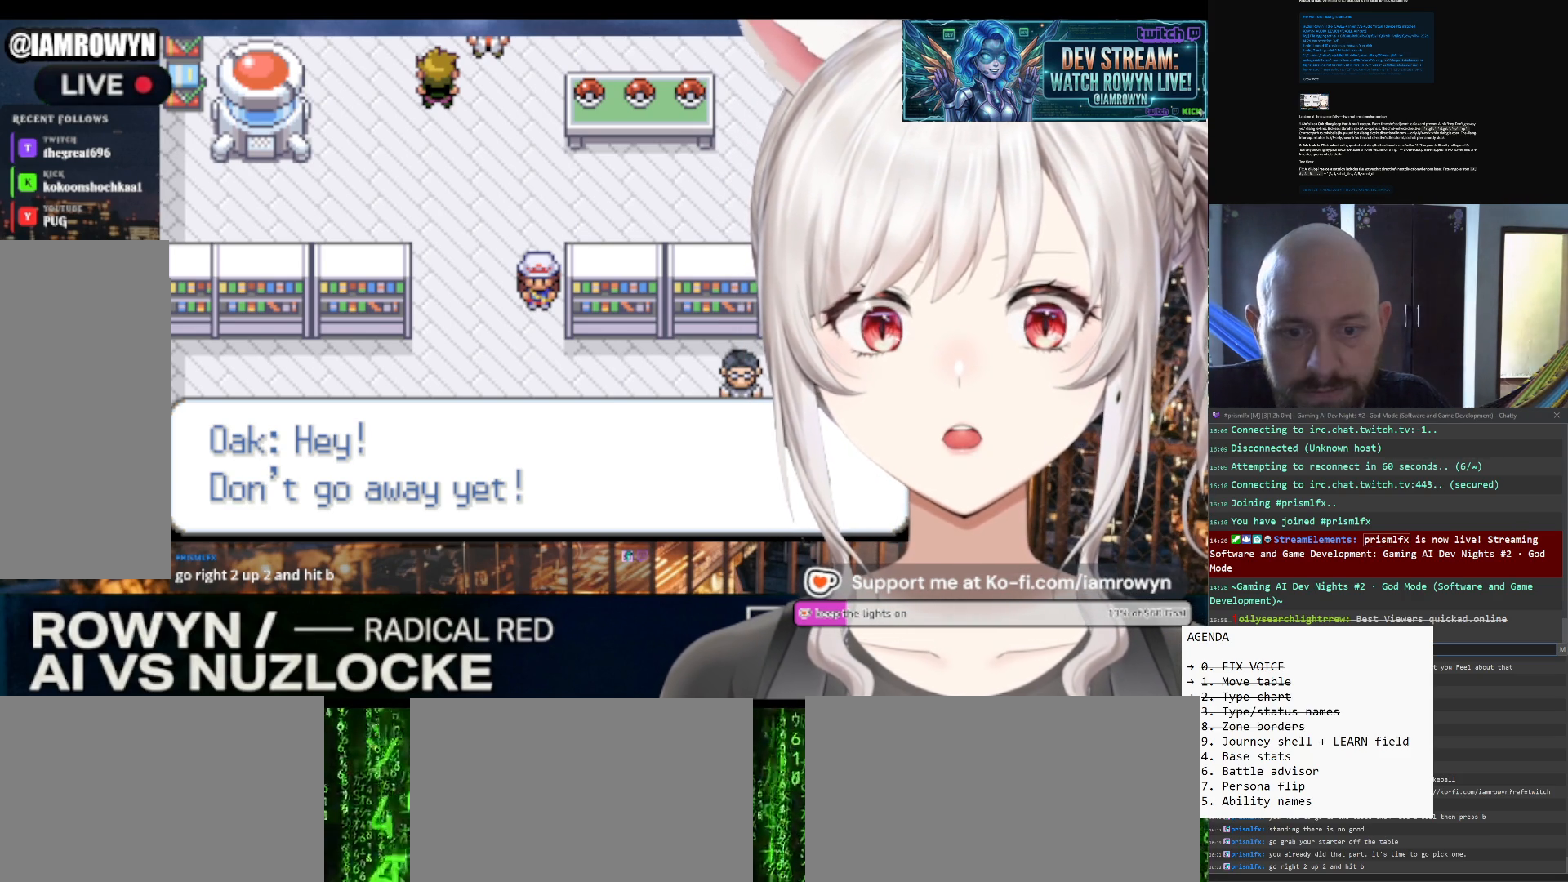
{"buttons": ["DPAD_DOWN"], "events": []}
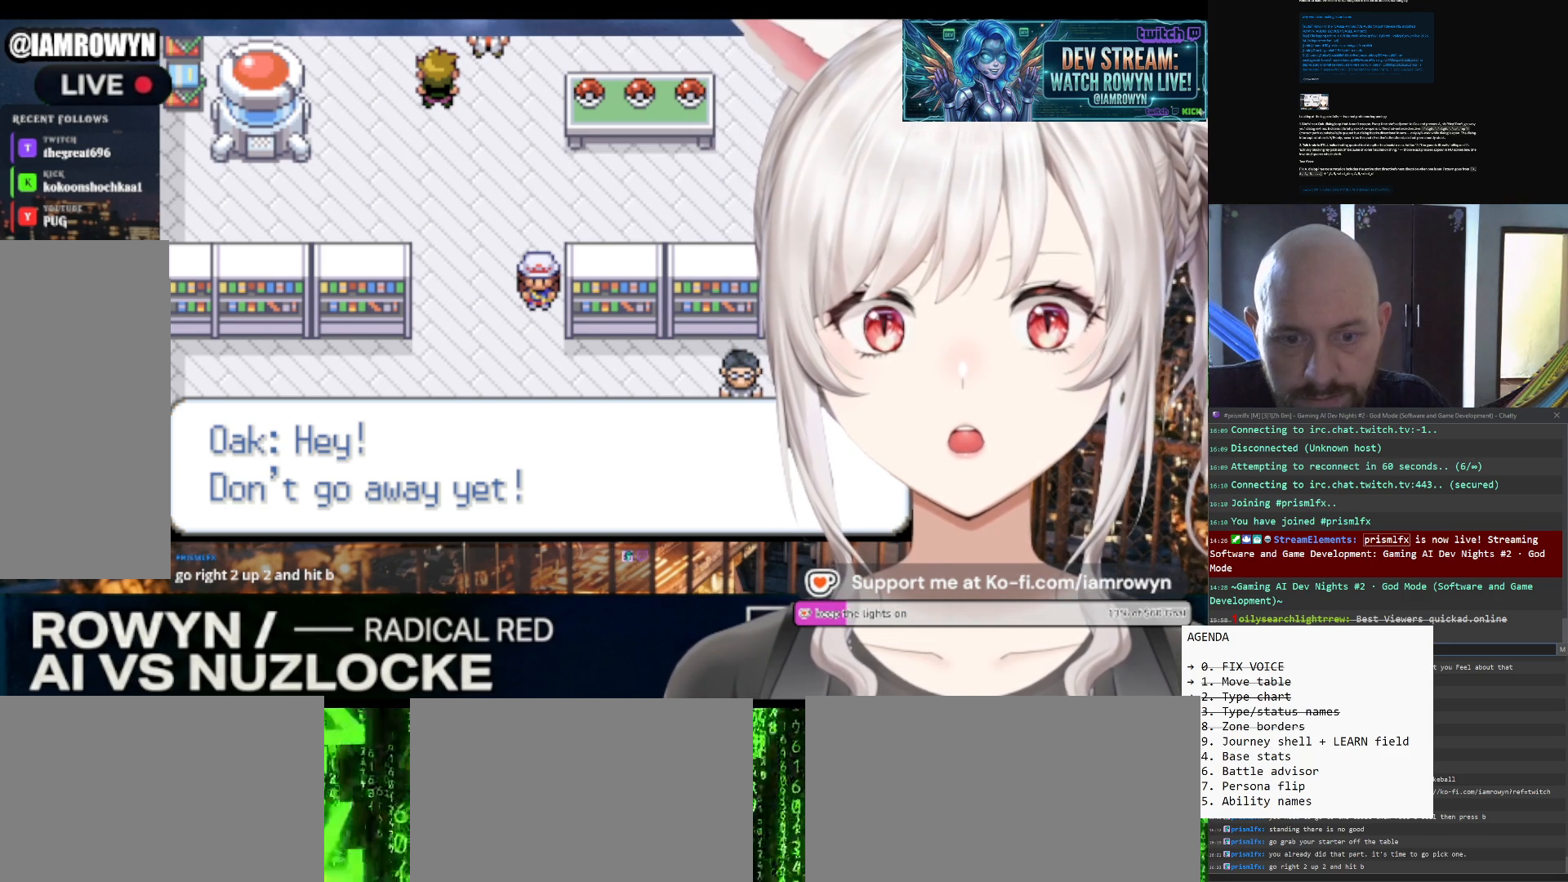
{"buttons": ["DPAD_DOWN"], "events": []}
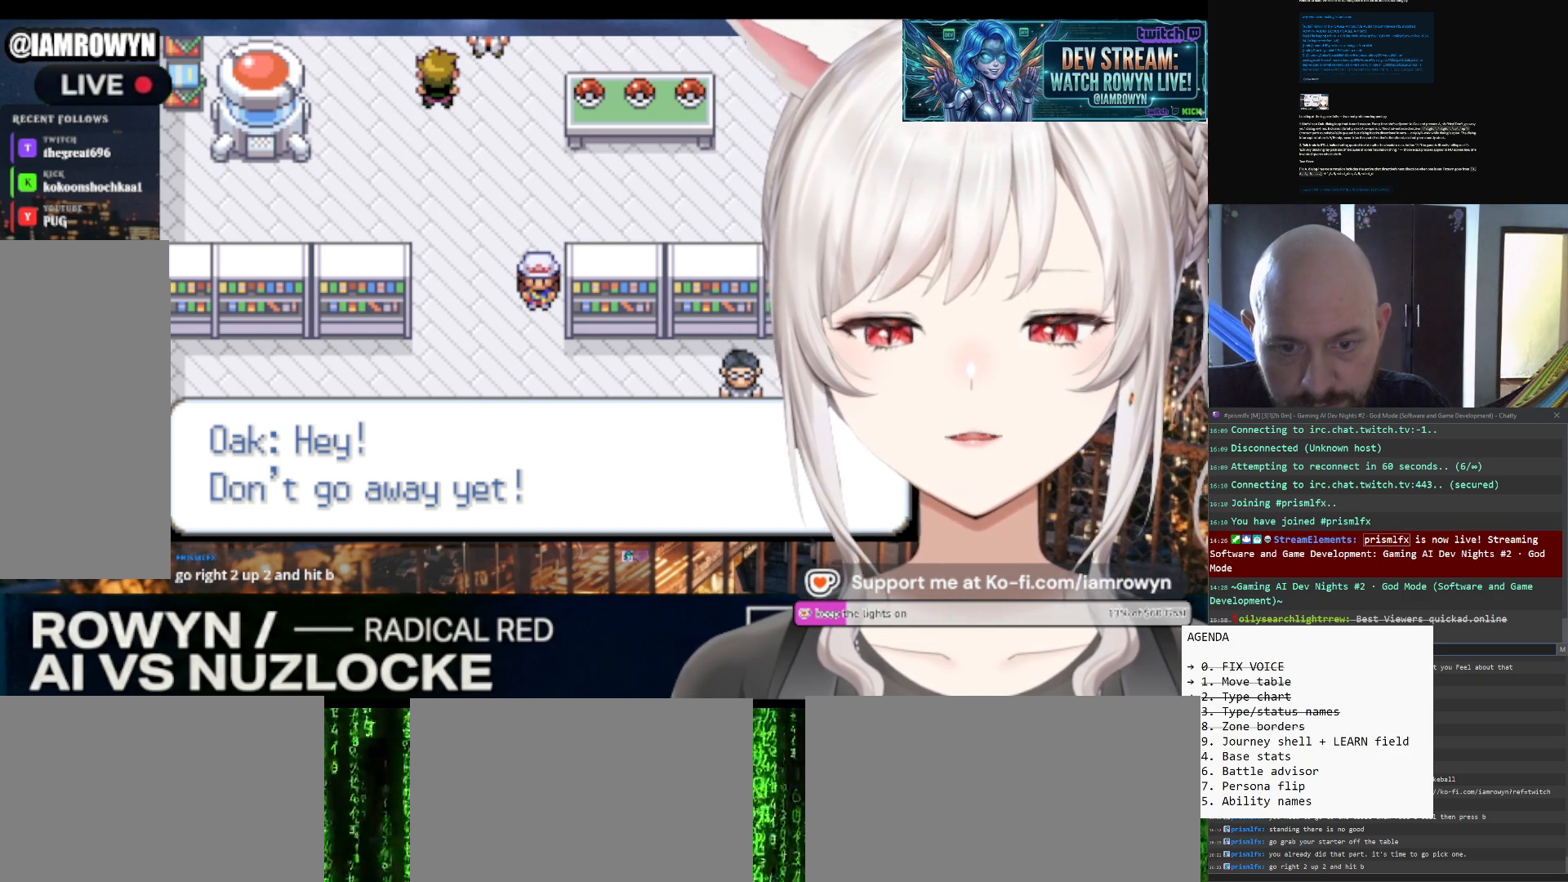
{"buttons": ["DPAD_DOWN"], "events": []}
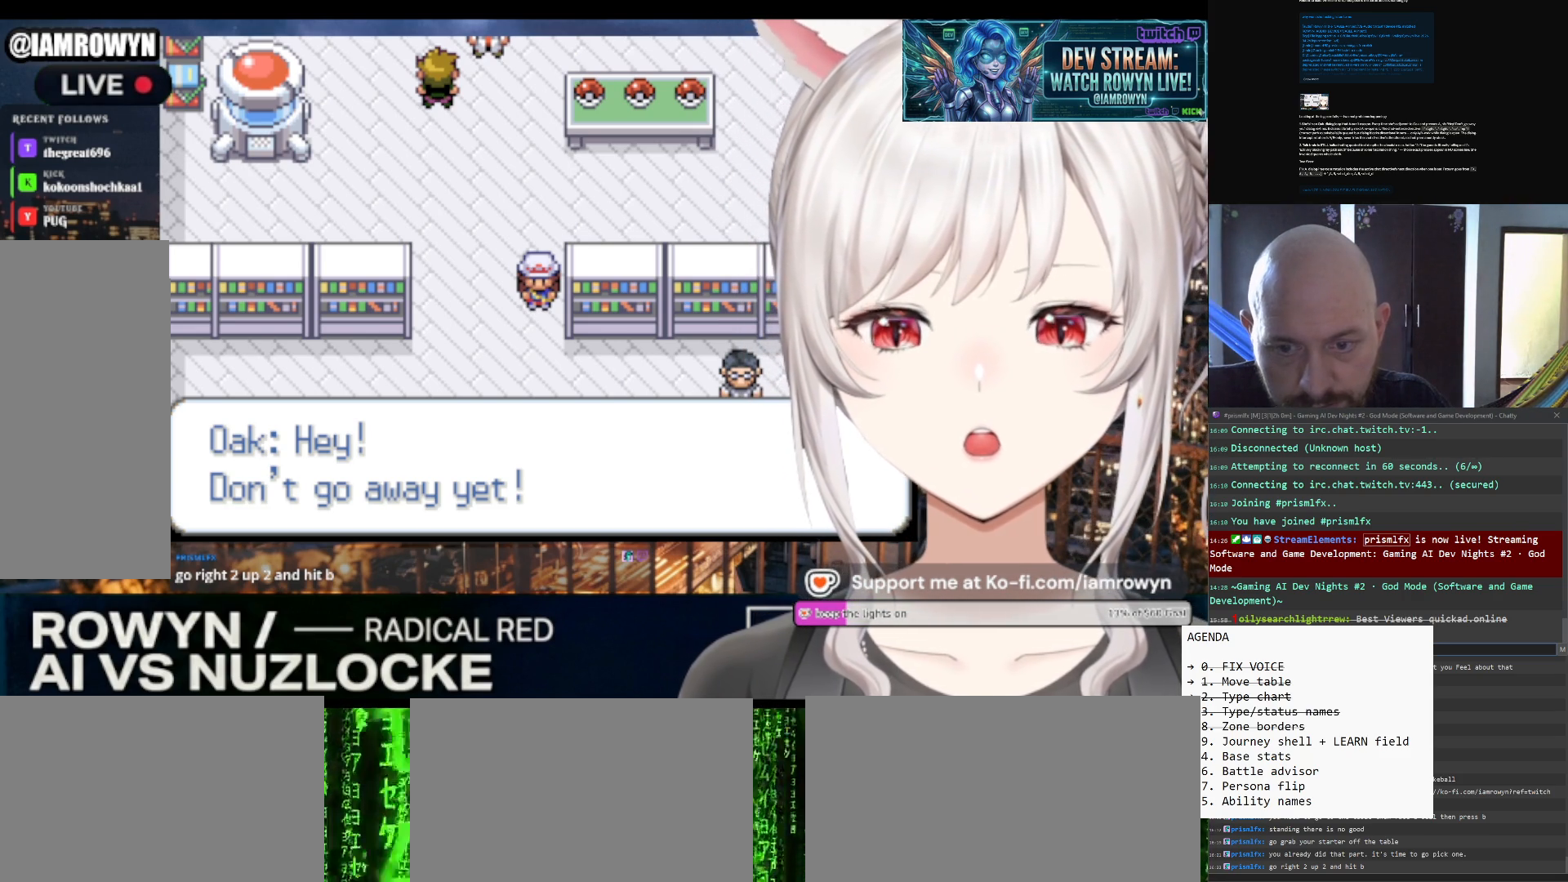
{"buttons": ["DPAD_DOWN"], "events": []}
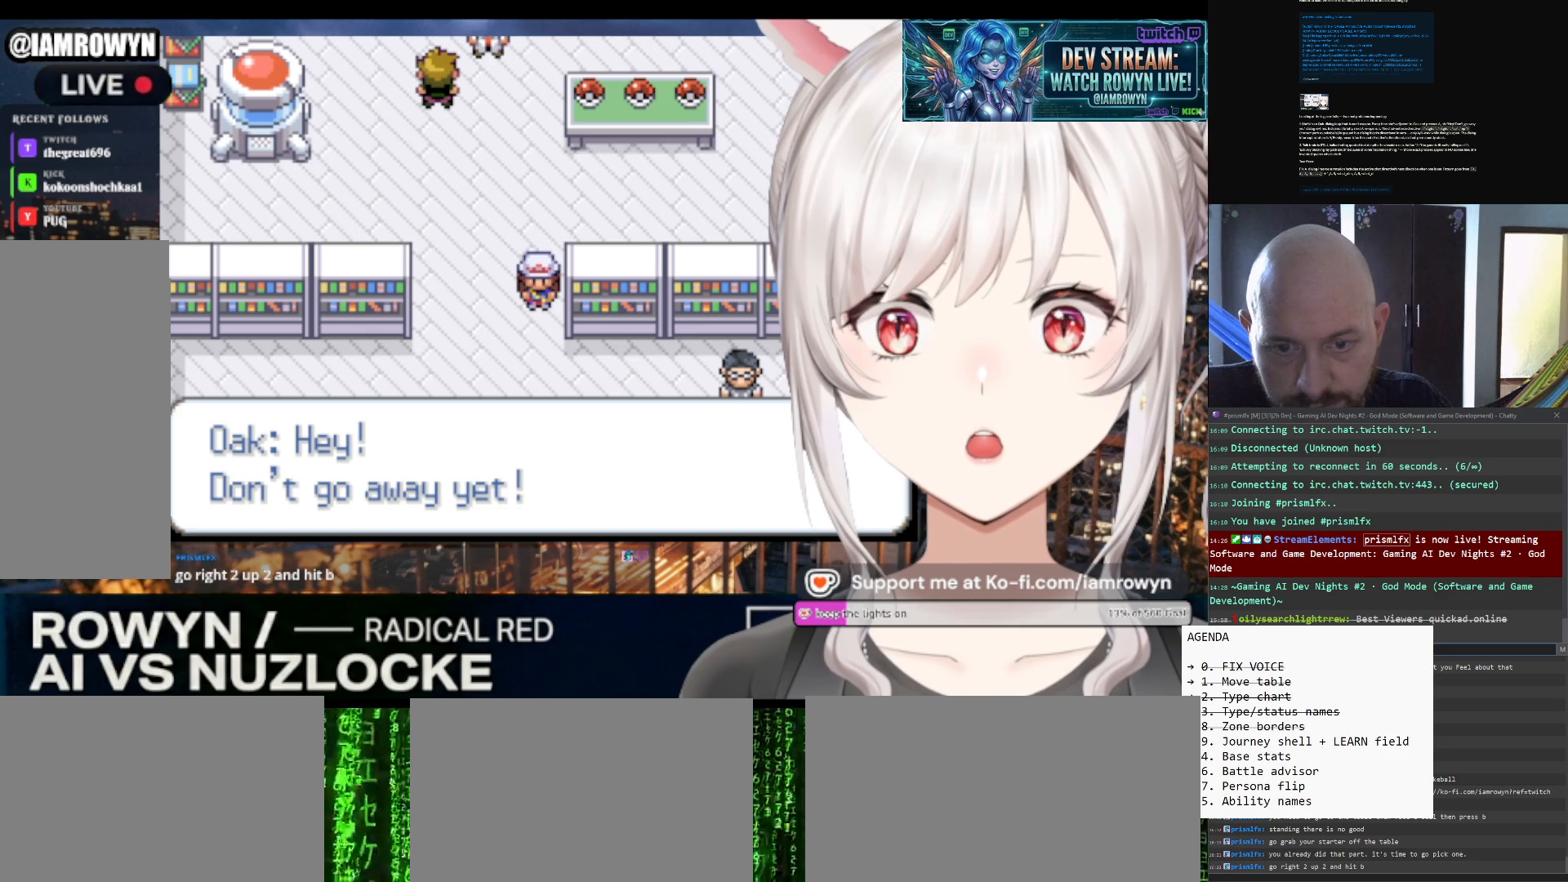
{"buttons": ["B"], "events": [[367, "B", "down"], [367, "DPAD_DOWN", "up"]]}
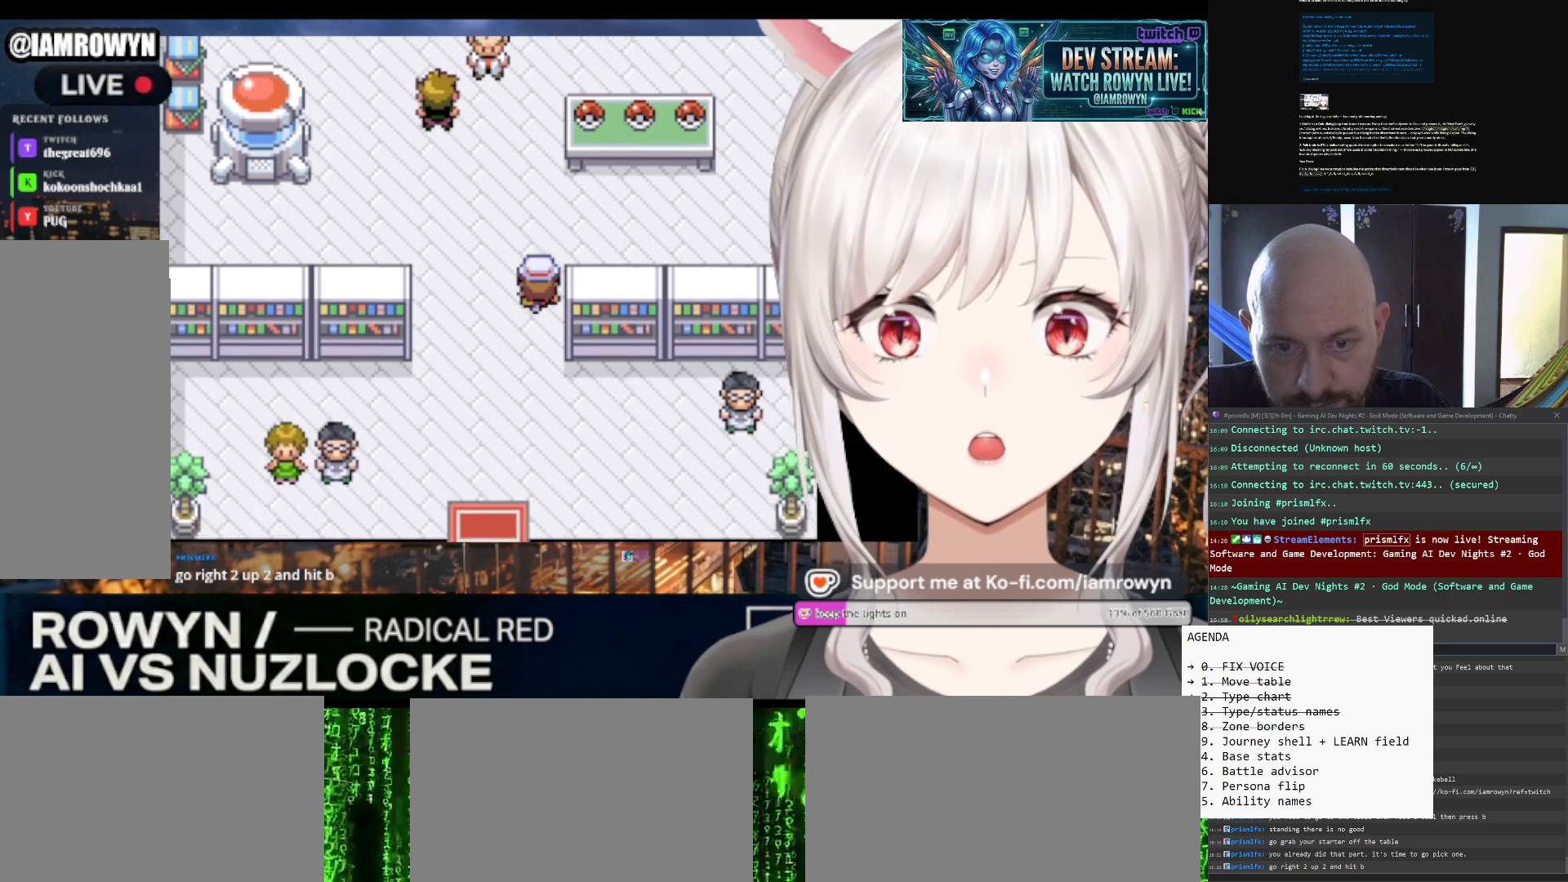
{"buttons": ["B"], "events": []}
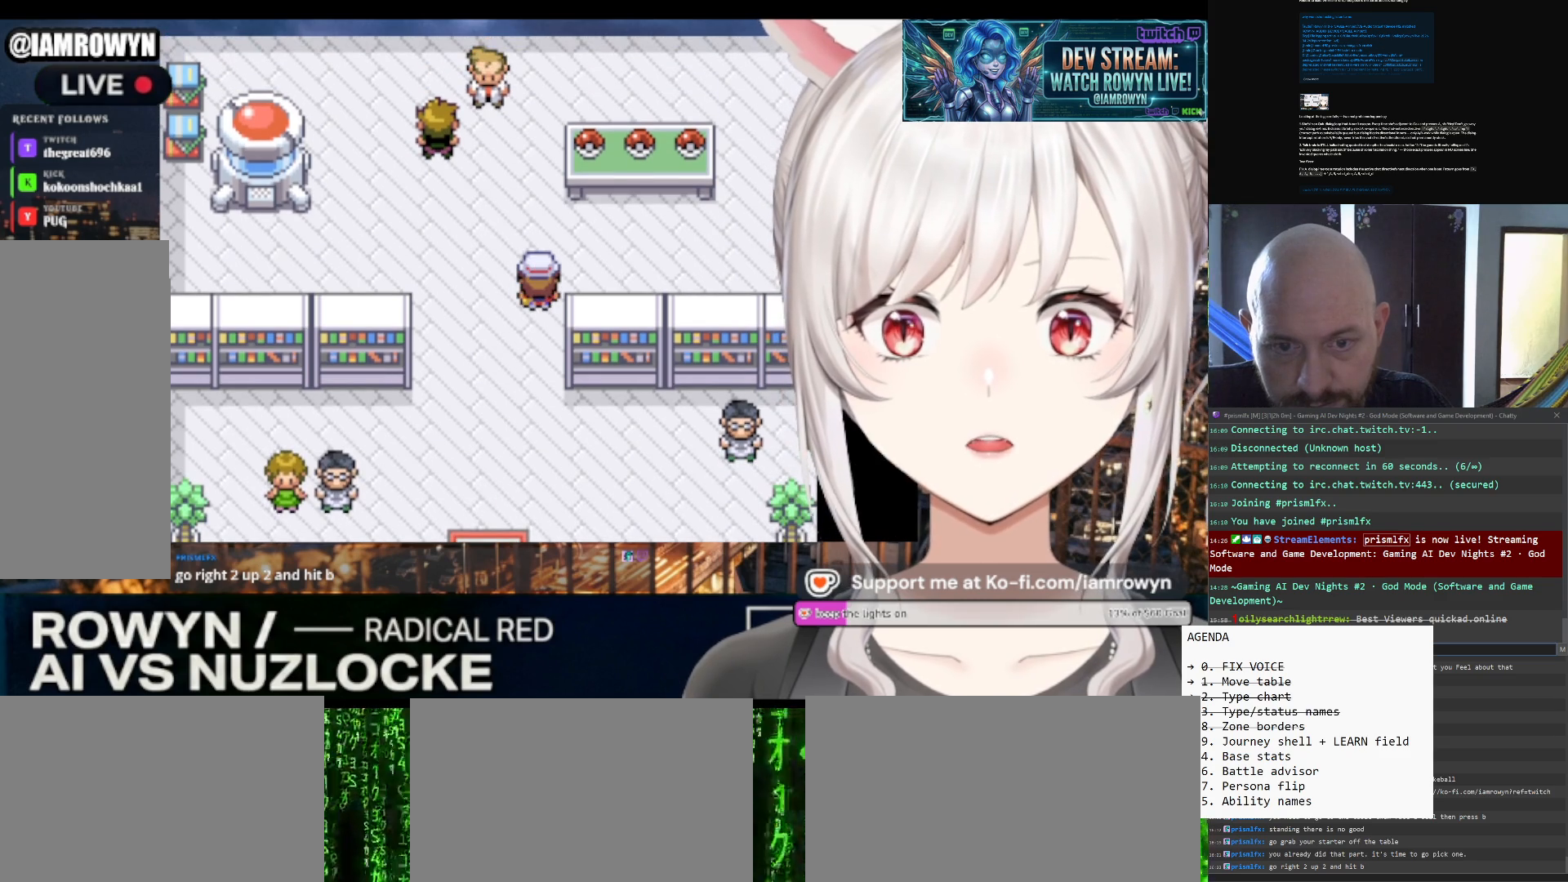
{"buttons": ["B"], "events": []}
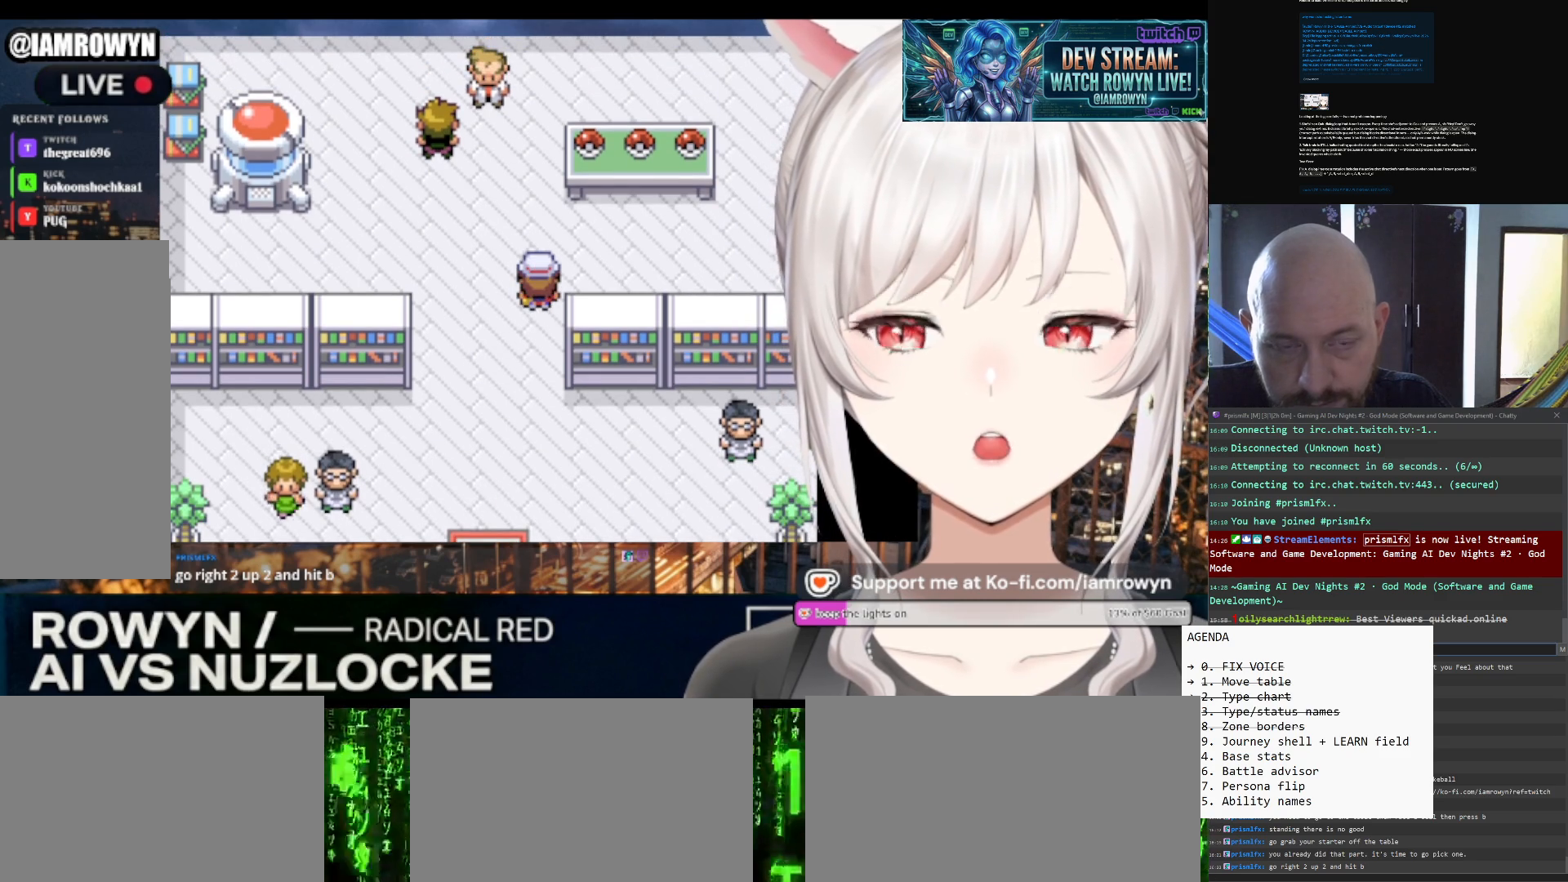
{"buttons": ["B"], "events": []}
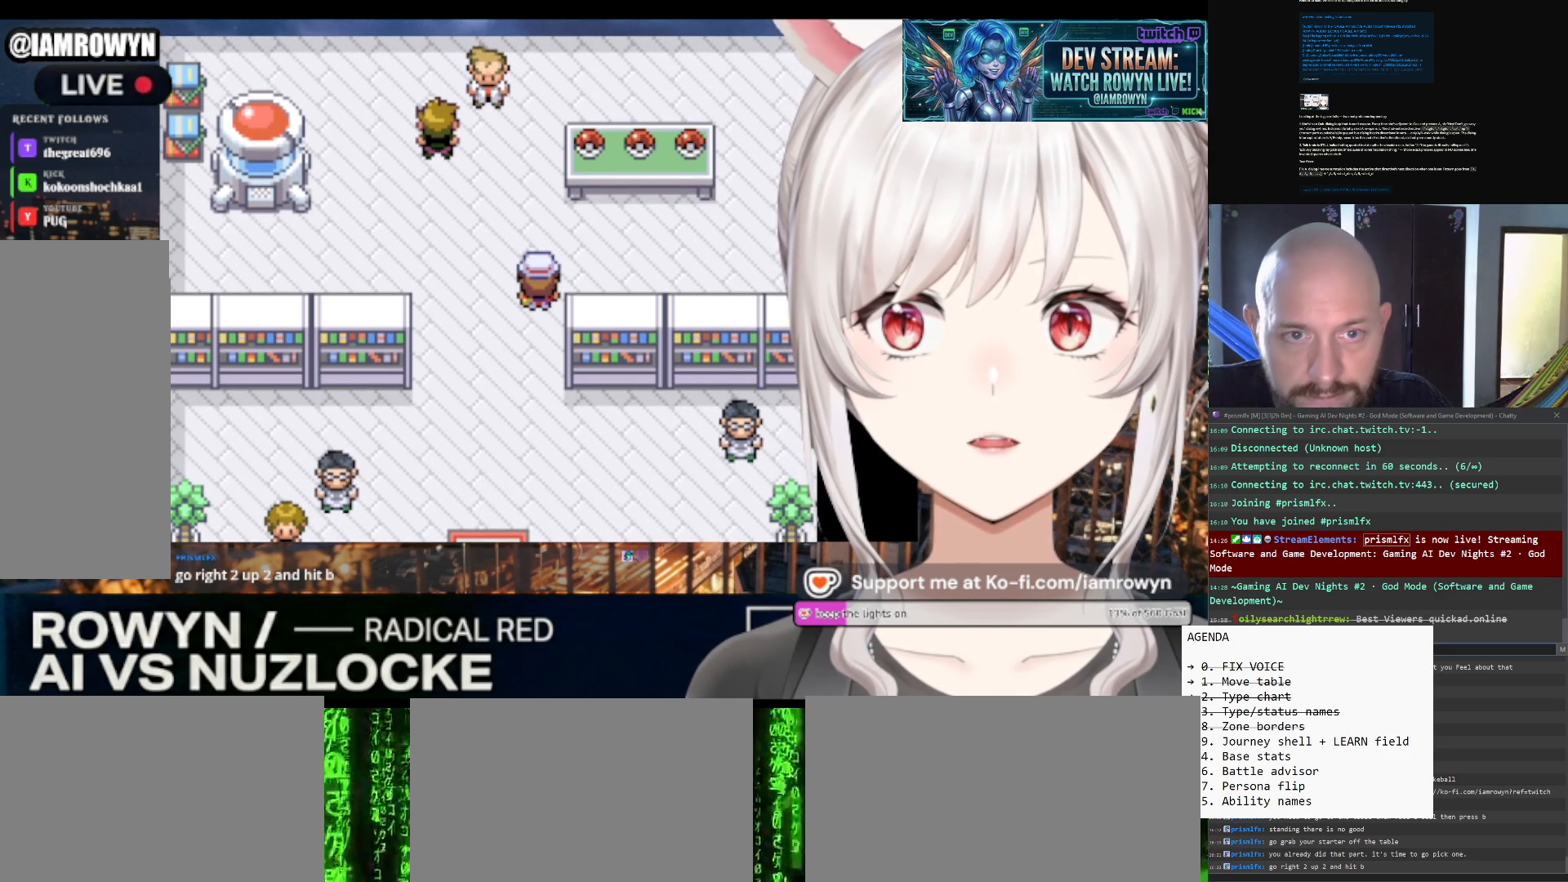
{"buttons": ["B"], "events": []}
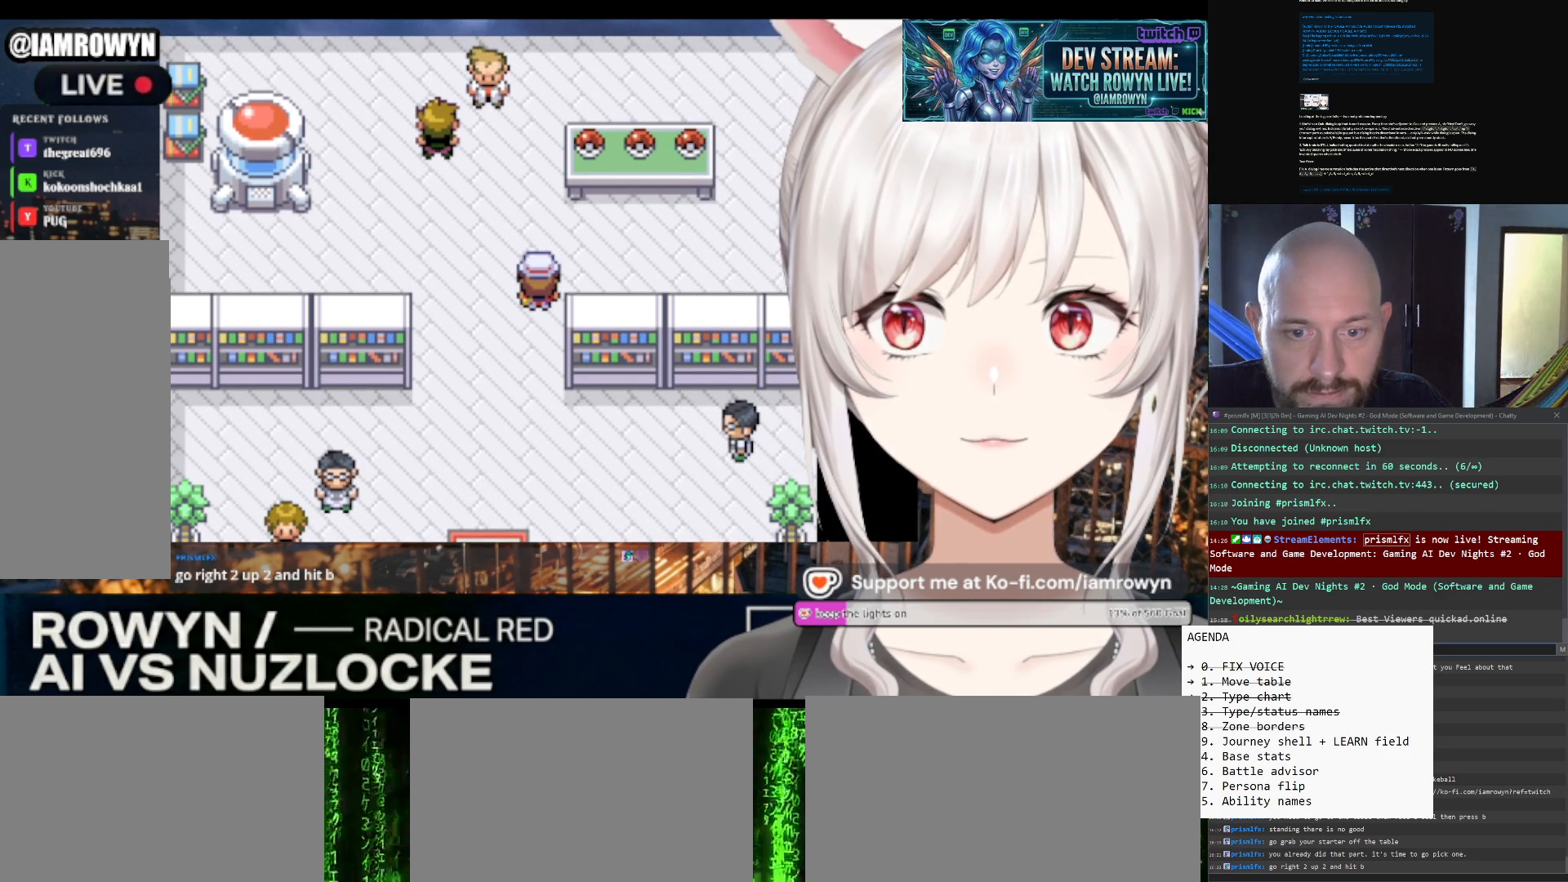
{"buttons": ["B"], "events": []}
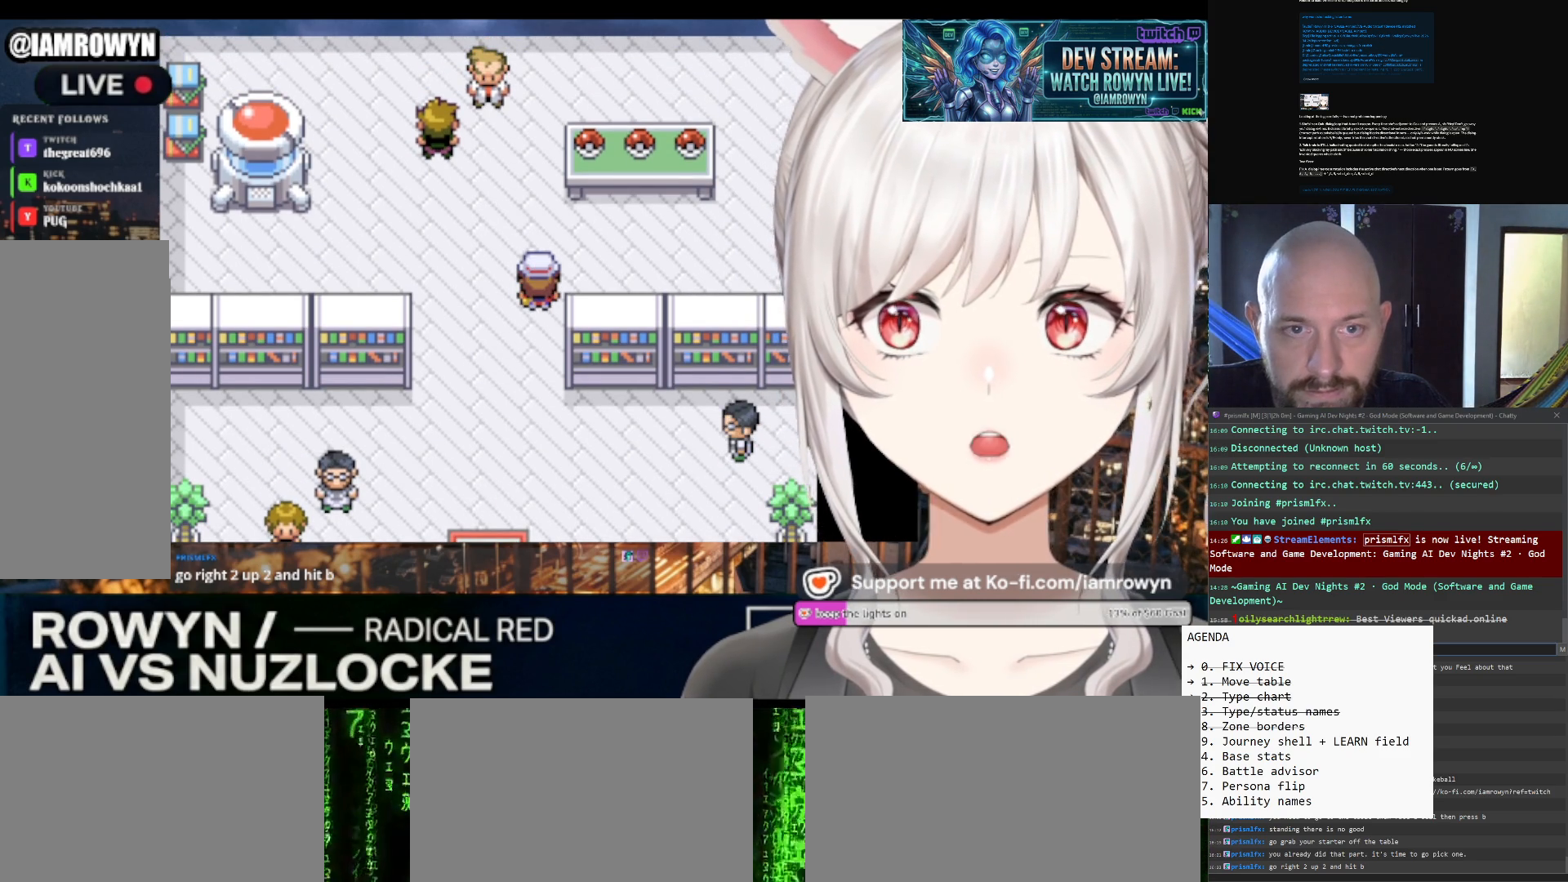
{"buttons": ["B"], "events": []}
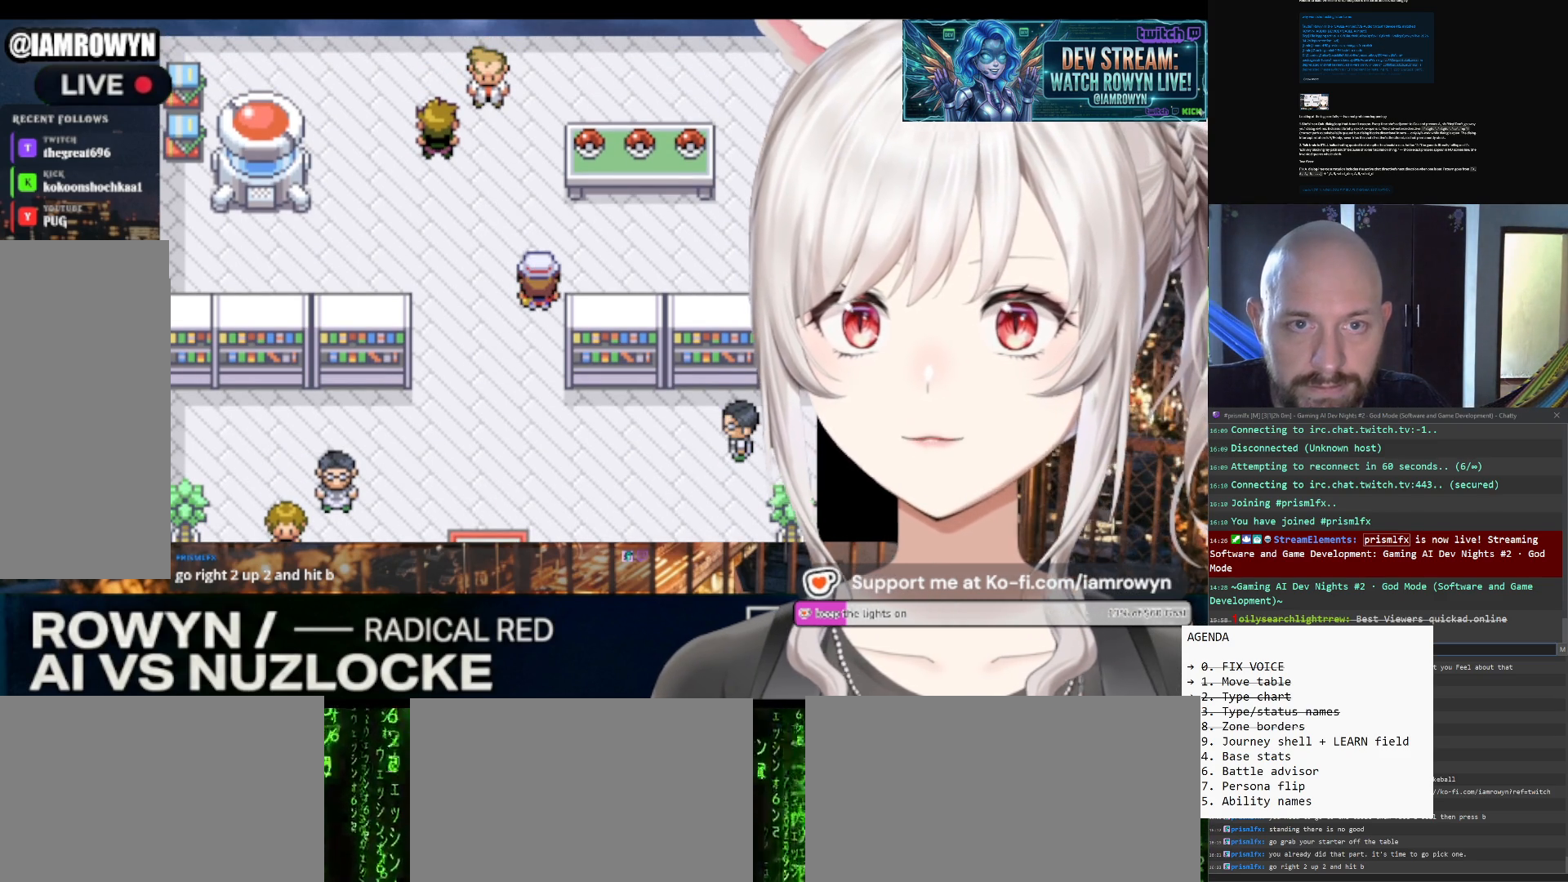
{"buttons": ["B"], "events": []}